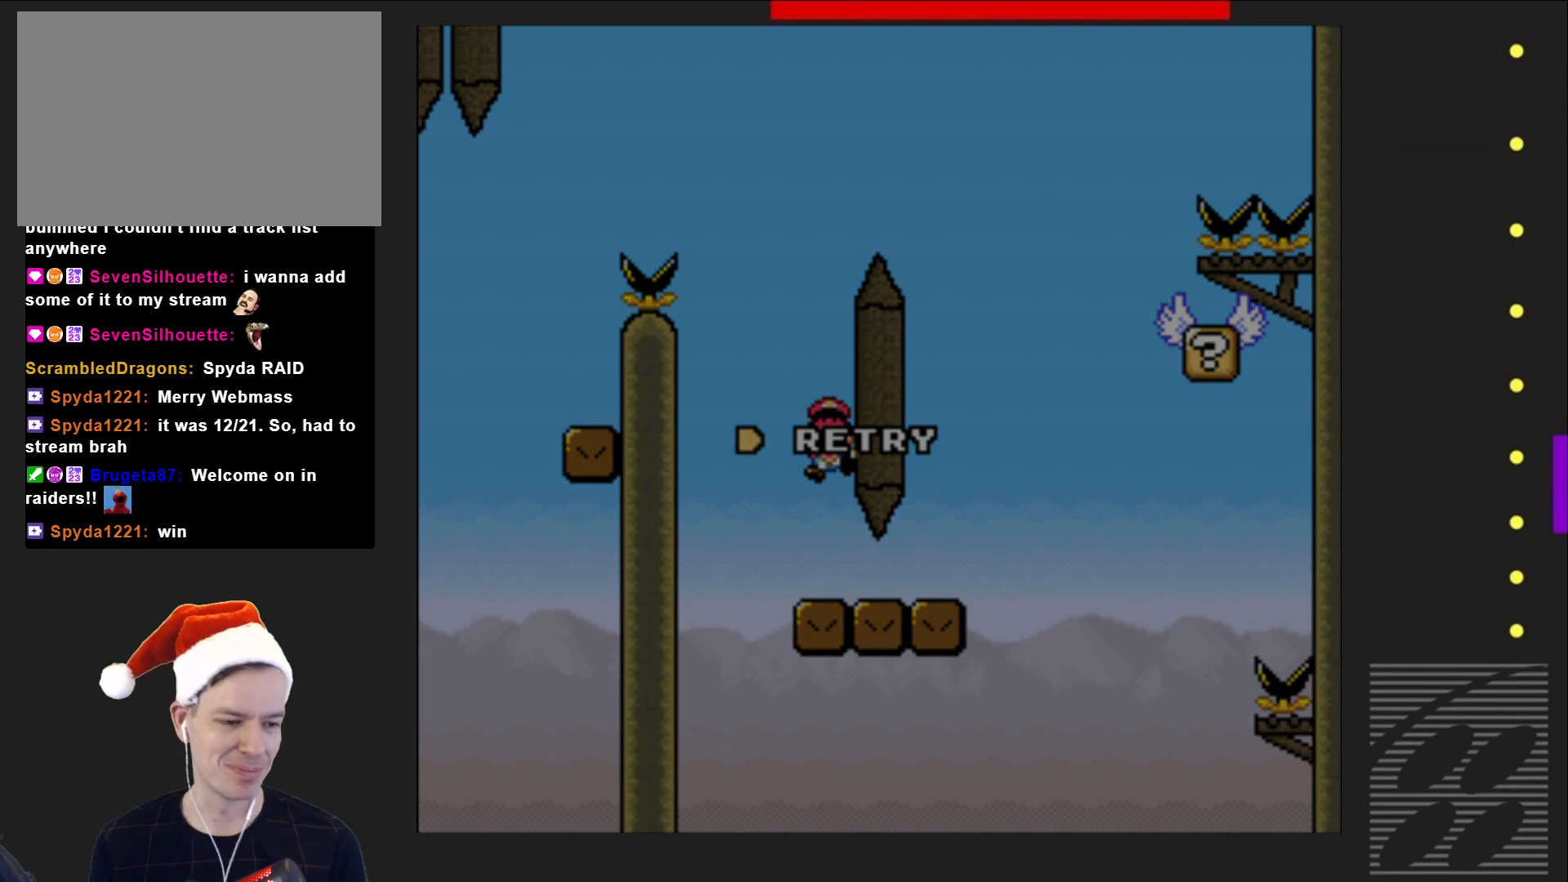
Gameplay with a controller (PlayStation layout); each line is a JSON object with the inputs held at the frame after it. "events" lists button and stick changes between this image and that frame as [ms after this image, input, new state], when the widget could be followed in between. Not read: L3 R3 left_stick right_stick.
{"buttons": [], "events": []}
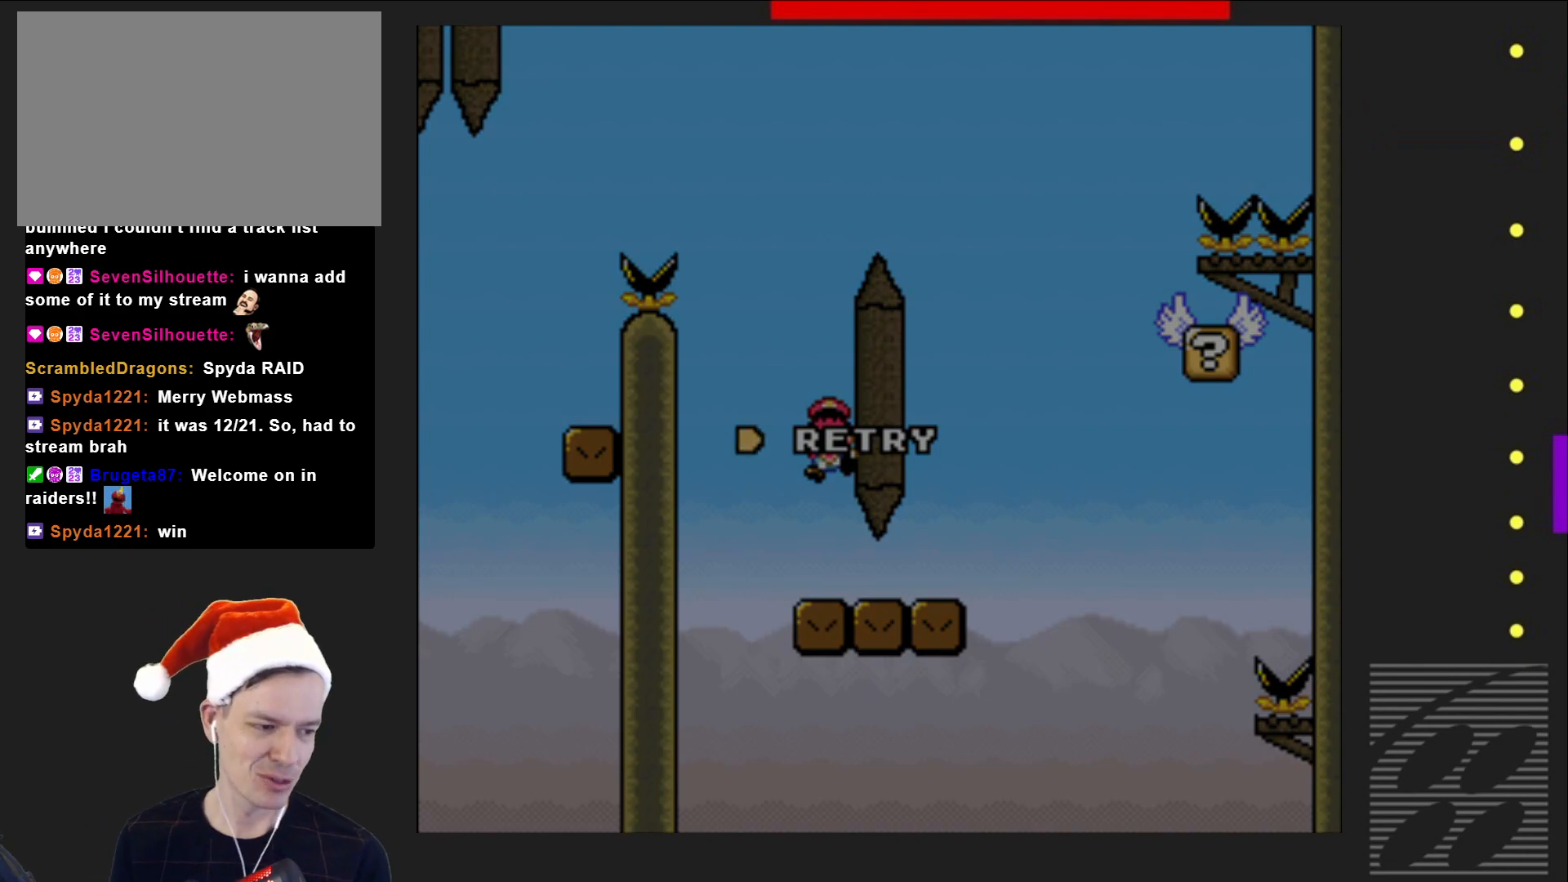
{"buttons": ["CROSS"], "events": [[483, "CROSS", "down"]]}
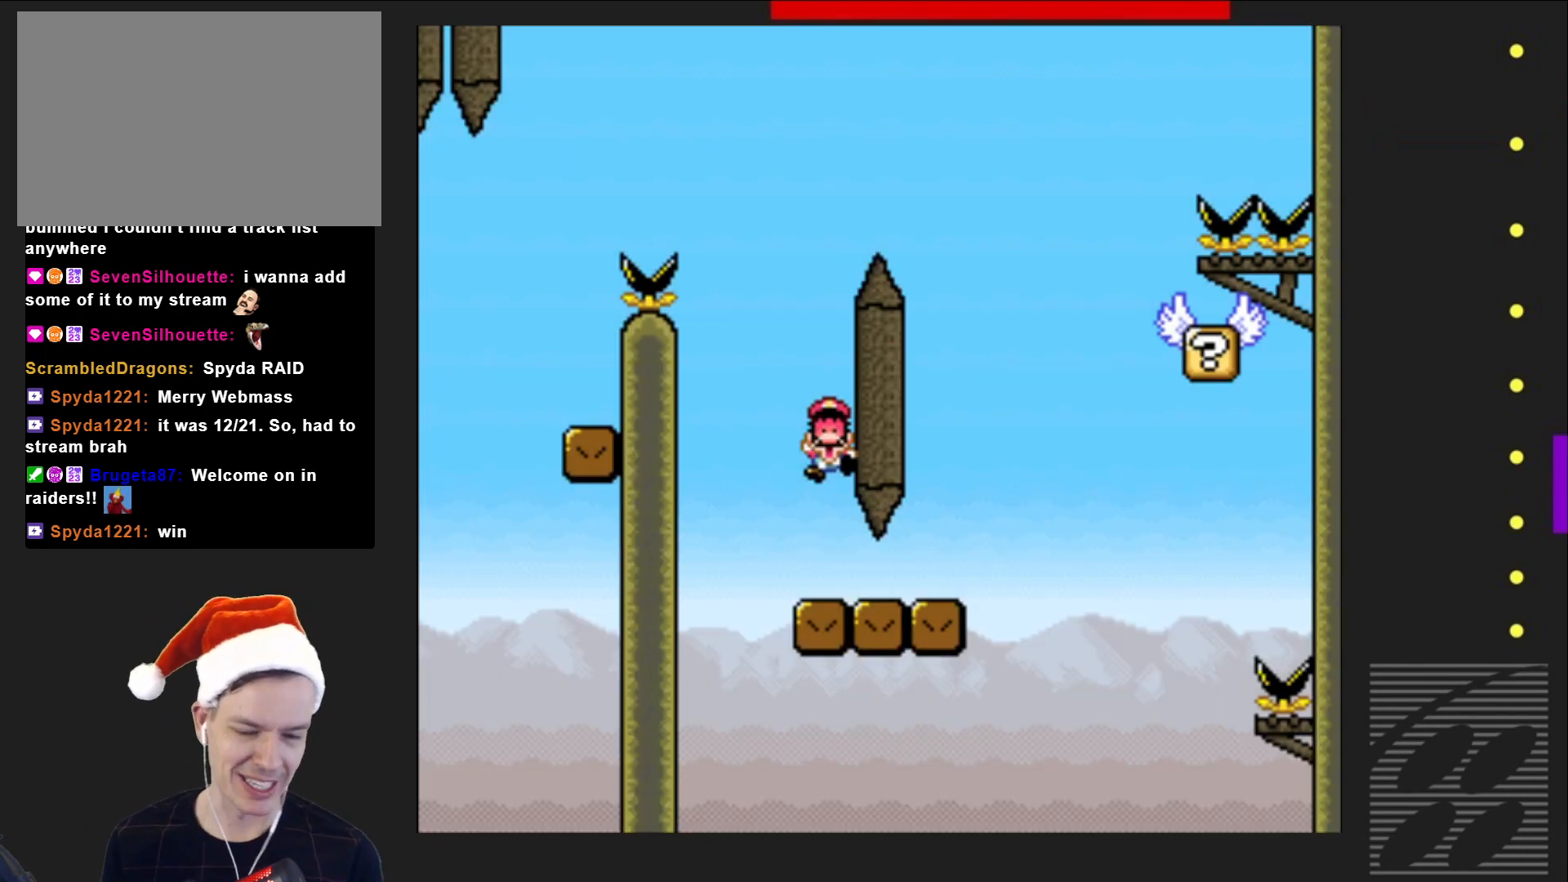
{"buttons": [], "events": [[150, "CROSS", "up"]]}
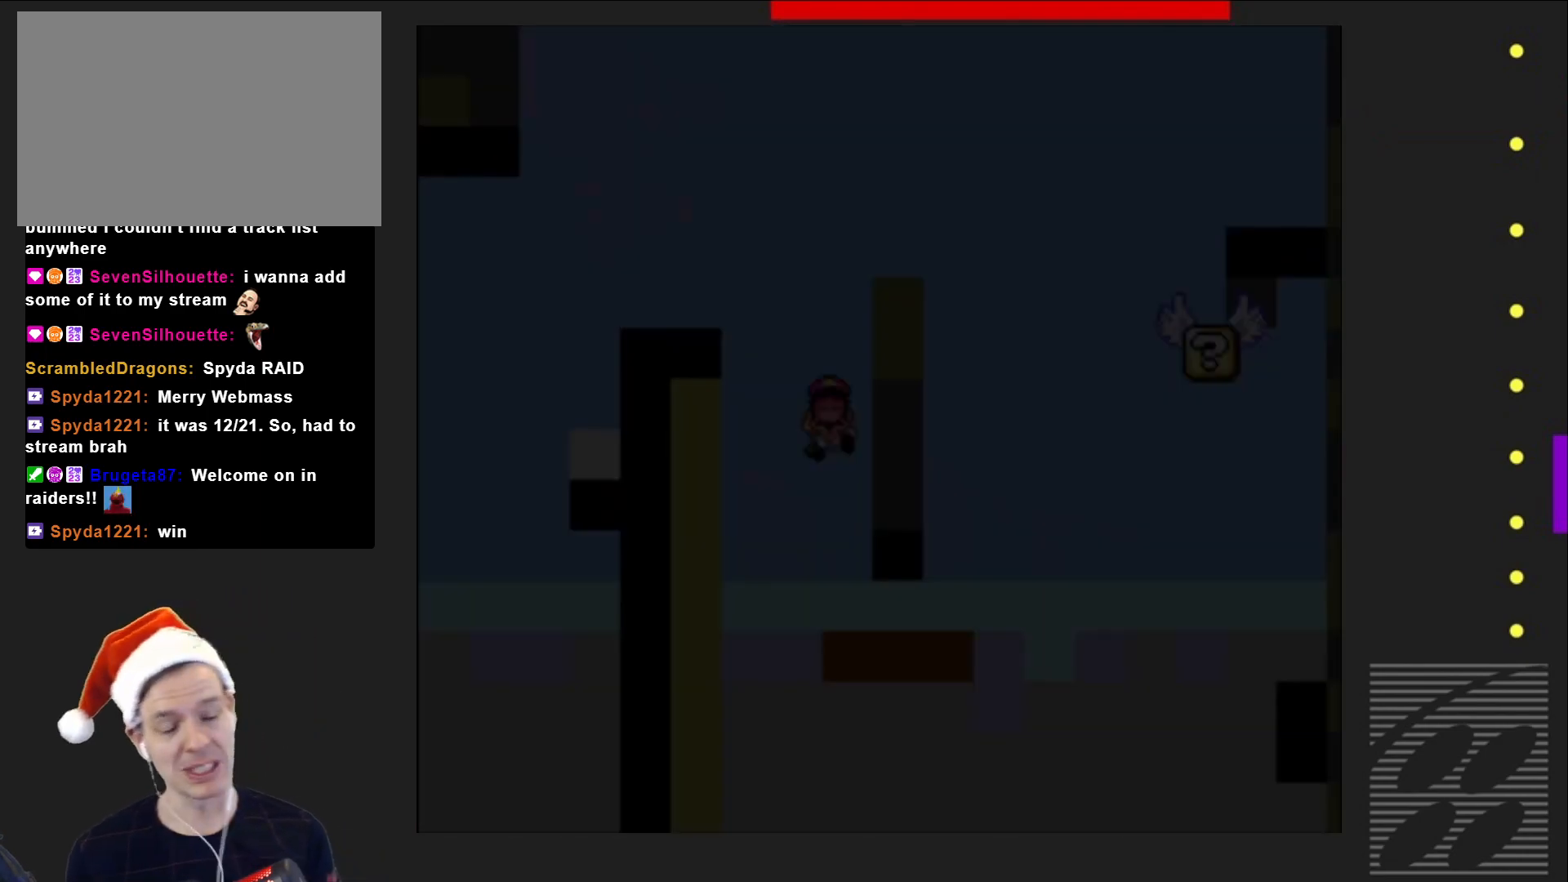
{"buttons": ["SQUARE"], "events": [[67, "SQUARE", "down"]]}
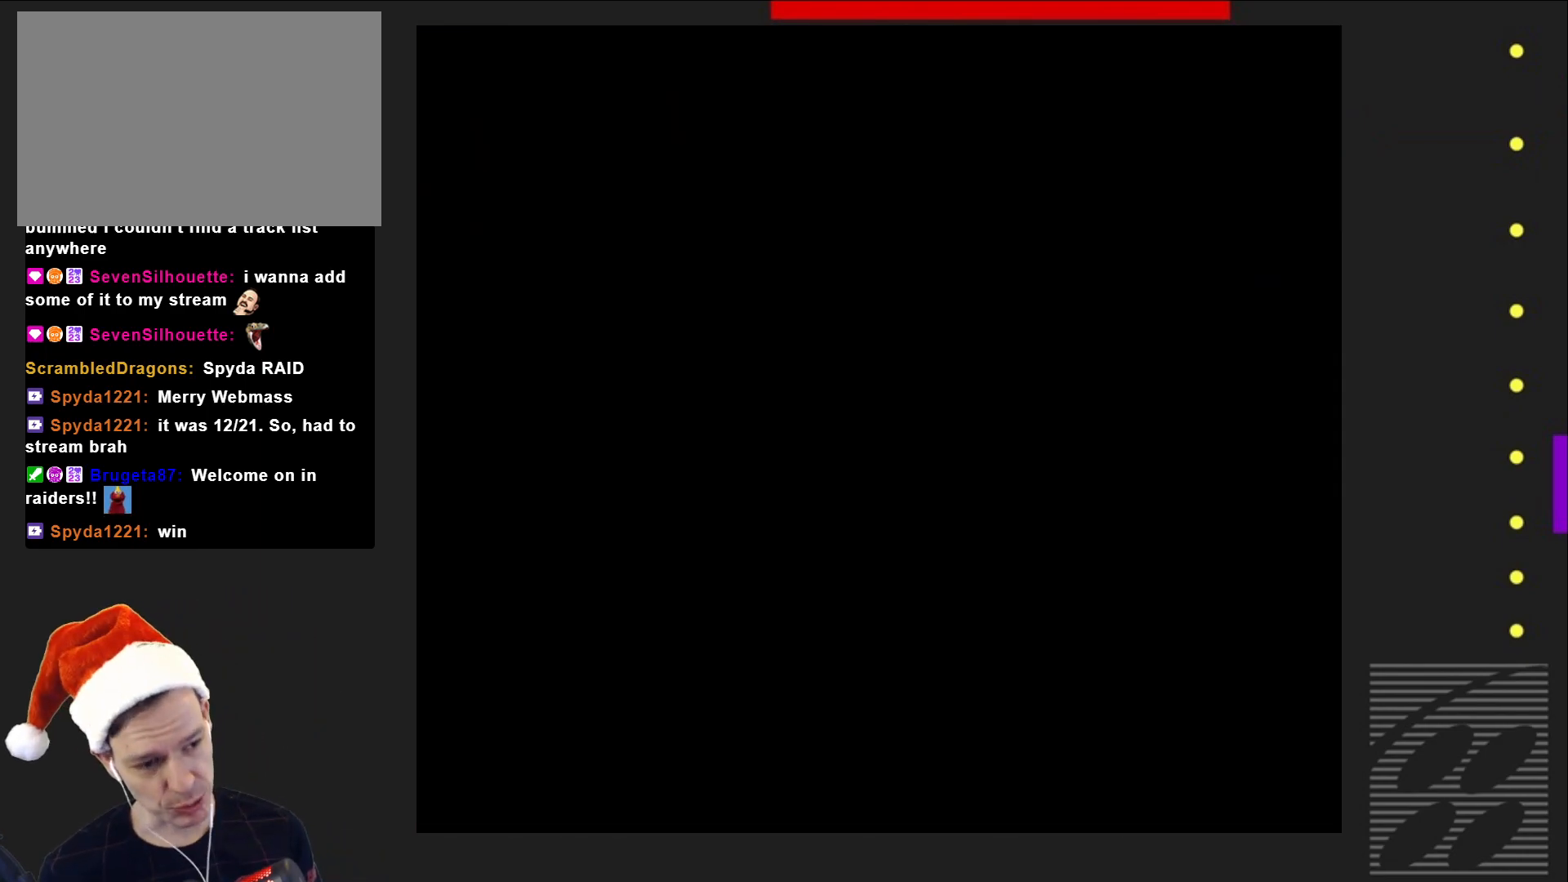
{"buttons": ["SQUARE"], "events": []}
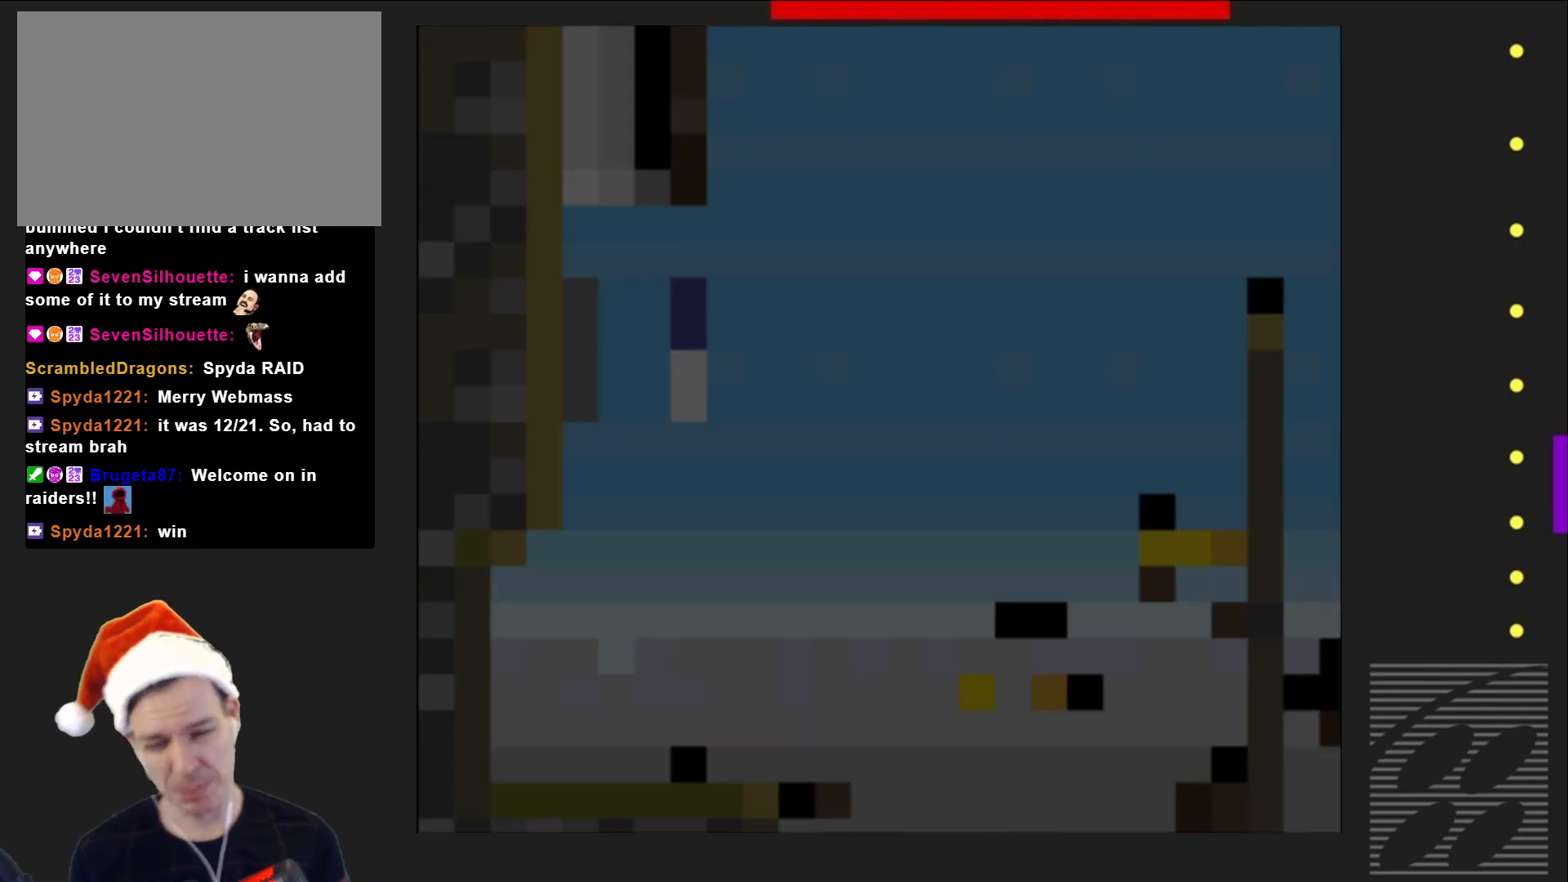
{"buttons": ["SQUARE", "DPAD_RIGHT"], "events": [[350, "DPAD_RIGHT", "down"]]}
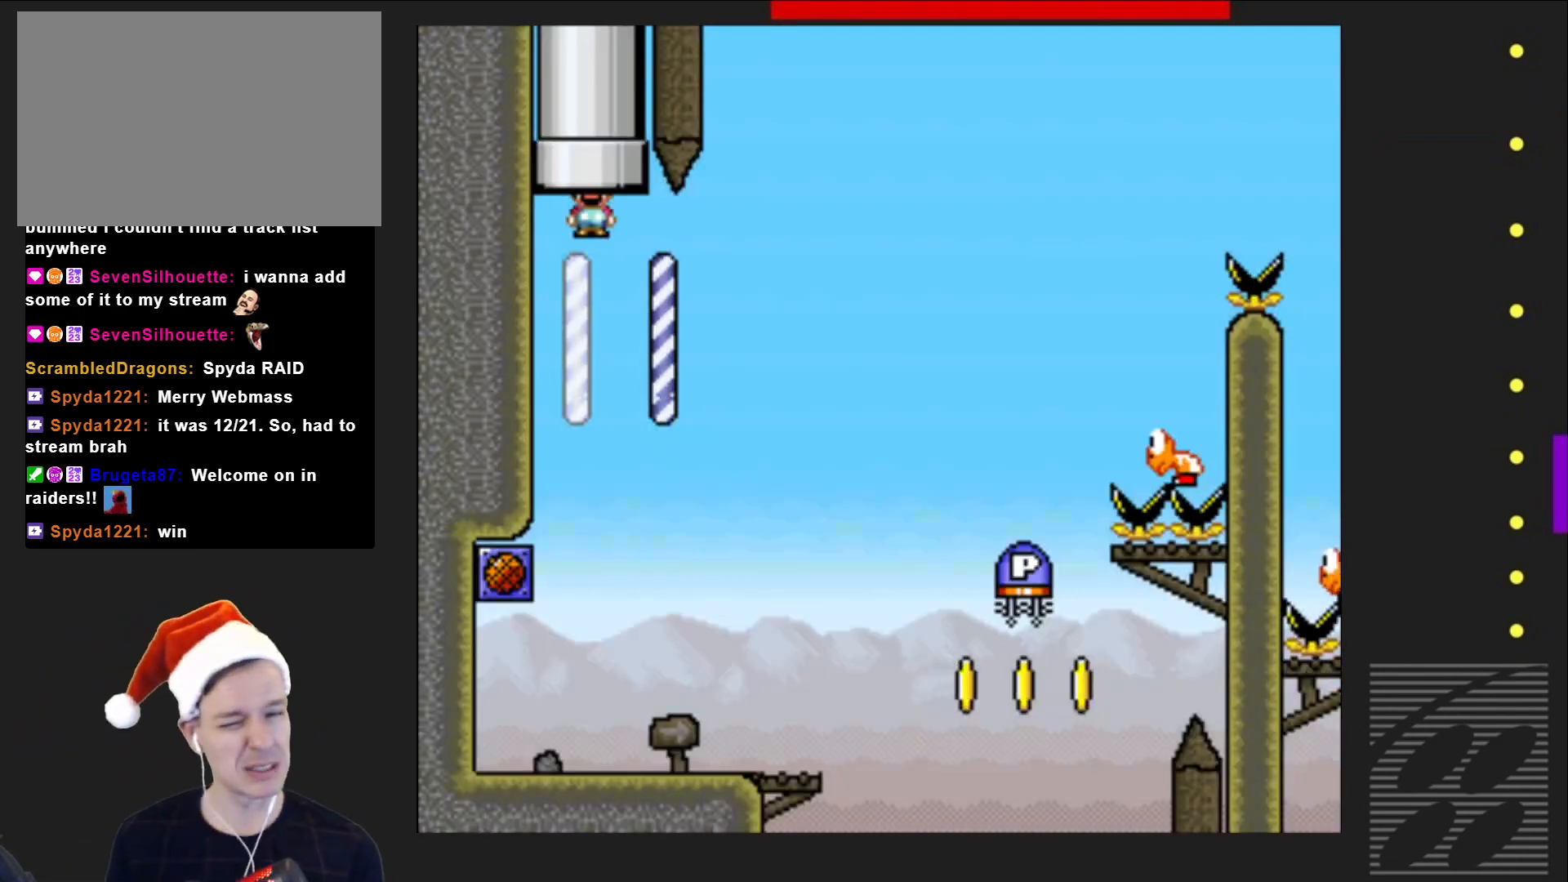
{"buttons": ["SQUARE", "DPAD_RIGHT"], "events": [[100, "DPAD_RIGHT", "up"], [250, "DPAD_RIGHT", "down"], [367, "DPAD_RIGHT", "up"], [450, "DPAD_RIGHT", "down"]]}
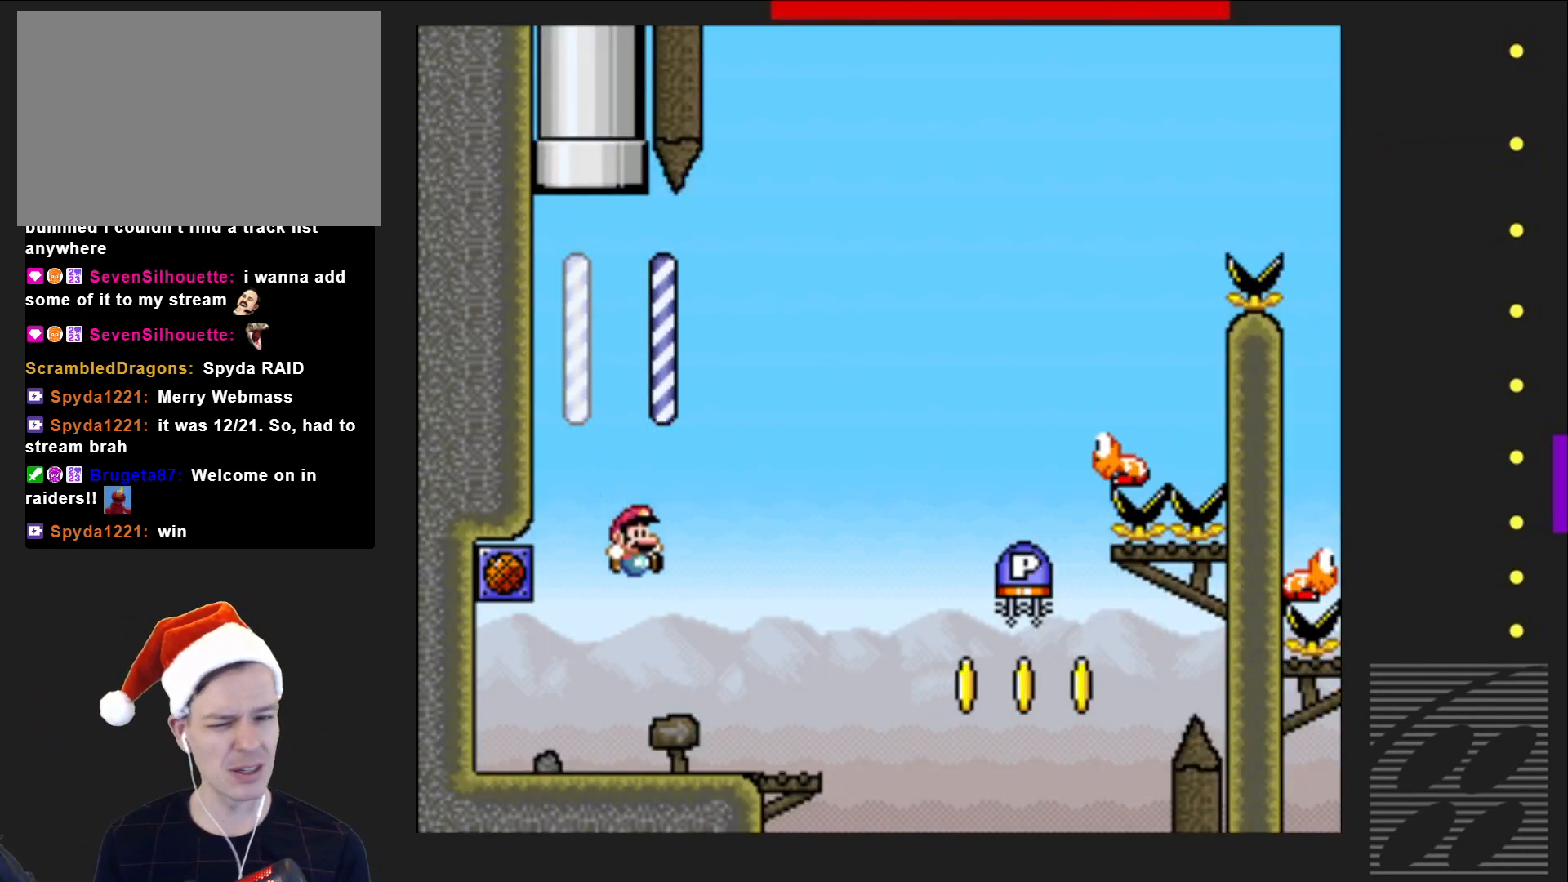
{"buttons": ["CROSS", "SQUARE", "DPAD_RIGHT"], "events": [[267, "CROSS", "down"]]}
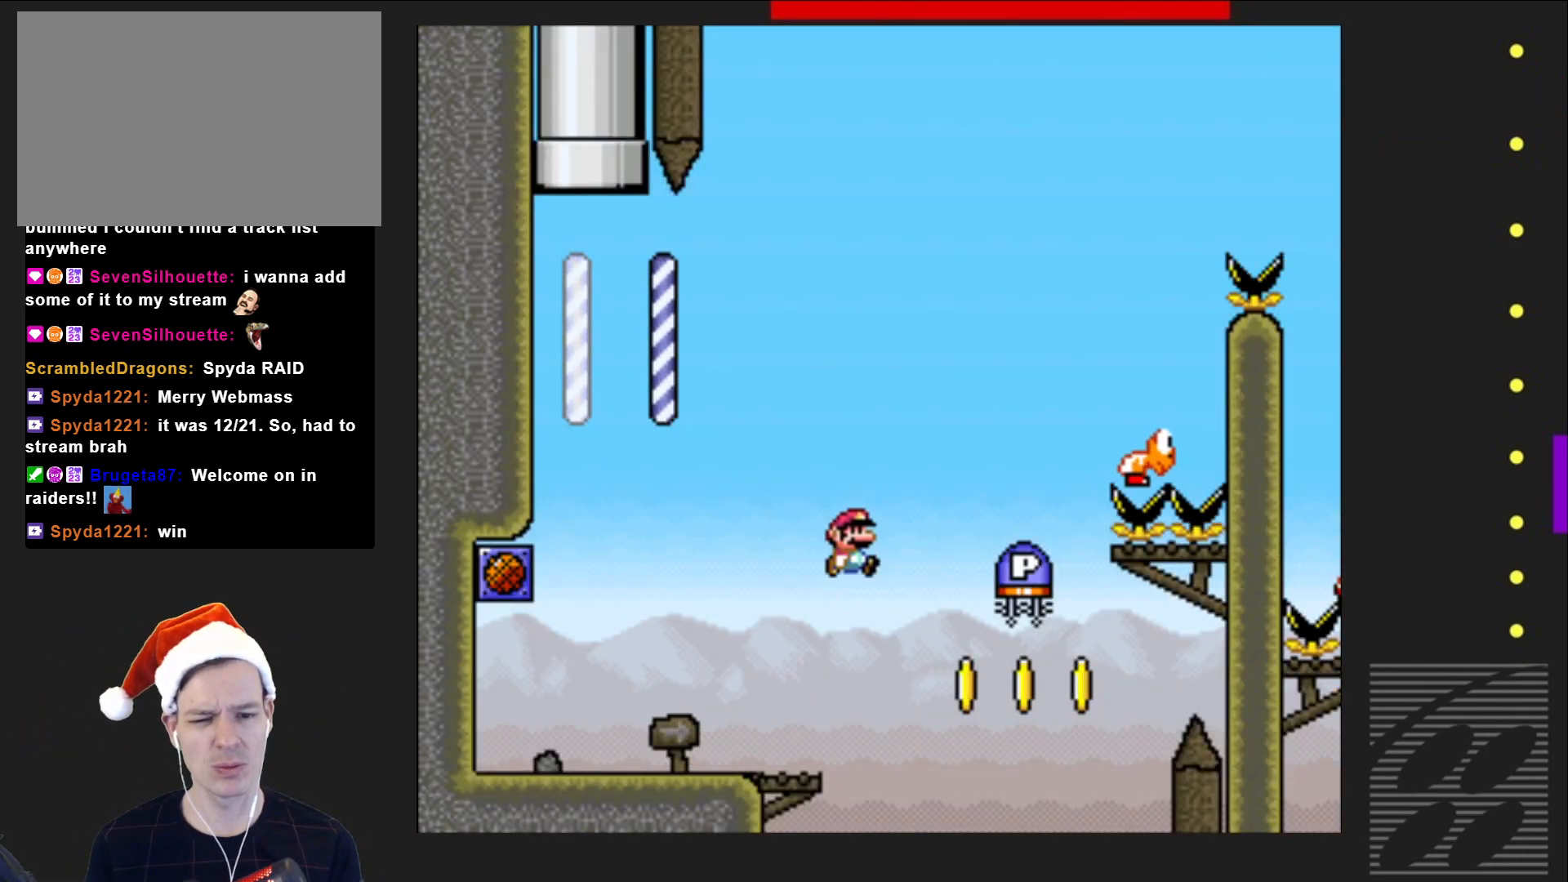
{"buttons": ["DPAD_LEFT"], "events": [[50, "DPAD_RIGHT", "up"], [150, "CROSS", "up"], [183, "SQUARE", "up"], [233, "DPAD_LEFT", "down"]]}
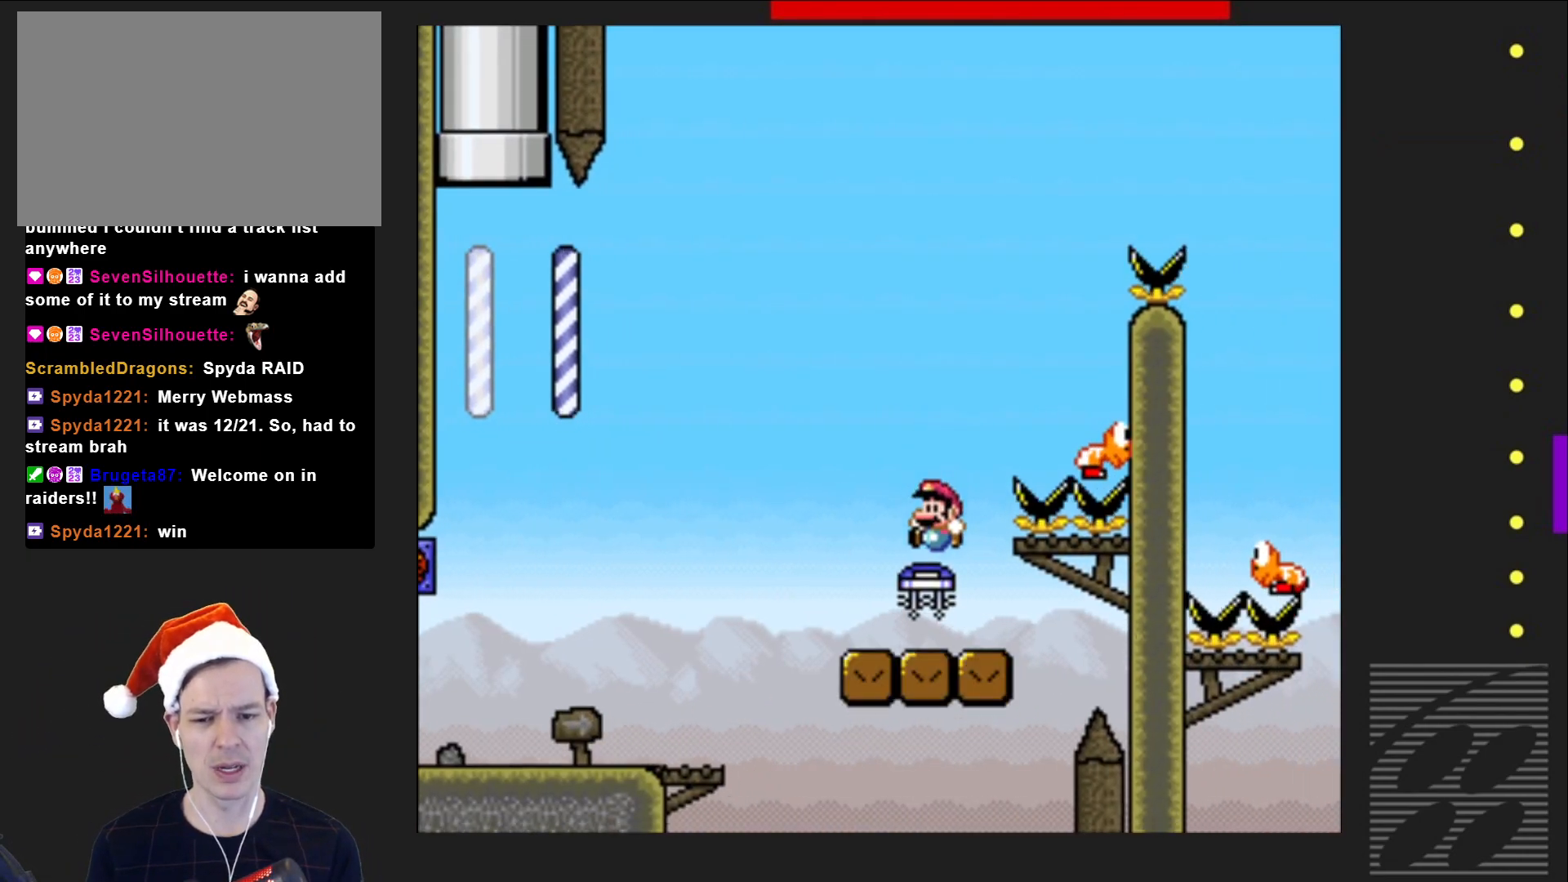
{"buttons": ["CROSS", "SQUARE", "DPAD_RIGHT"], "events": [[17, "DPAD_LEFT", "up"], [233, "SQUARE", "down"], [250, "CROSS", "down"], [367, "DPAD_RIGHT", "down"]]}
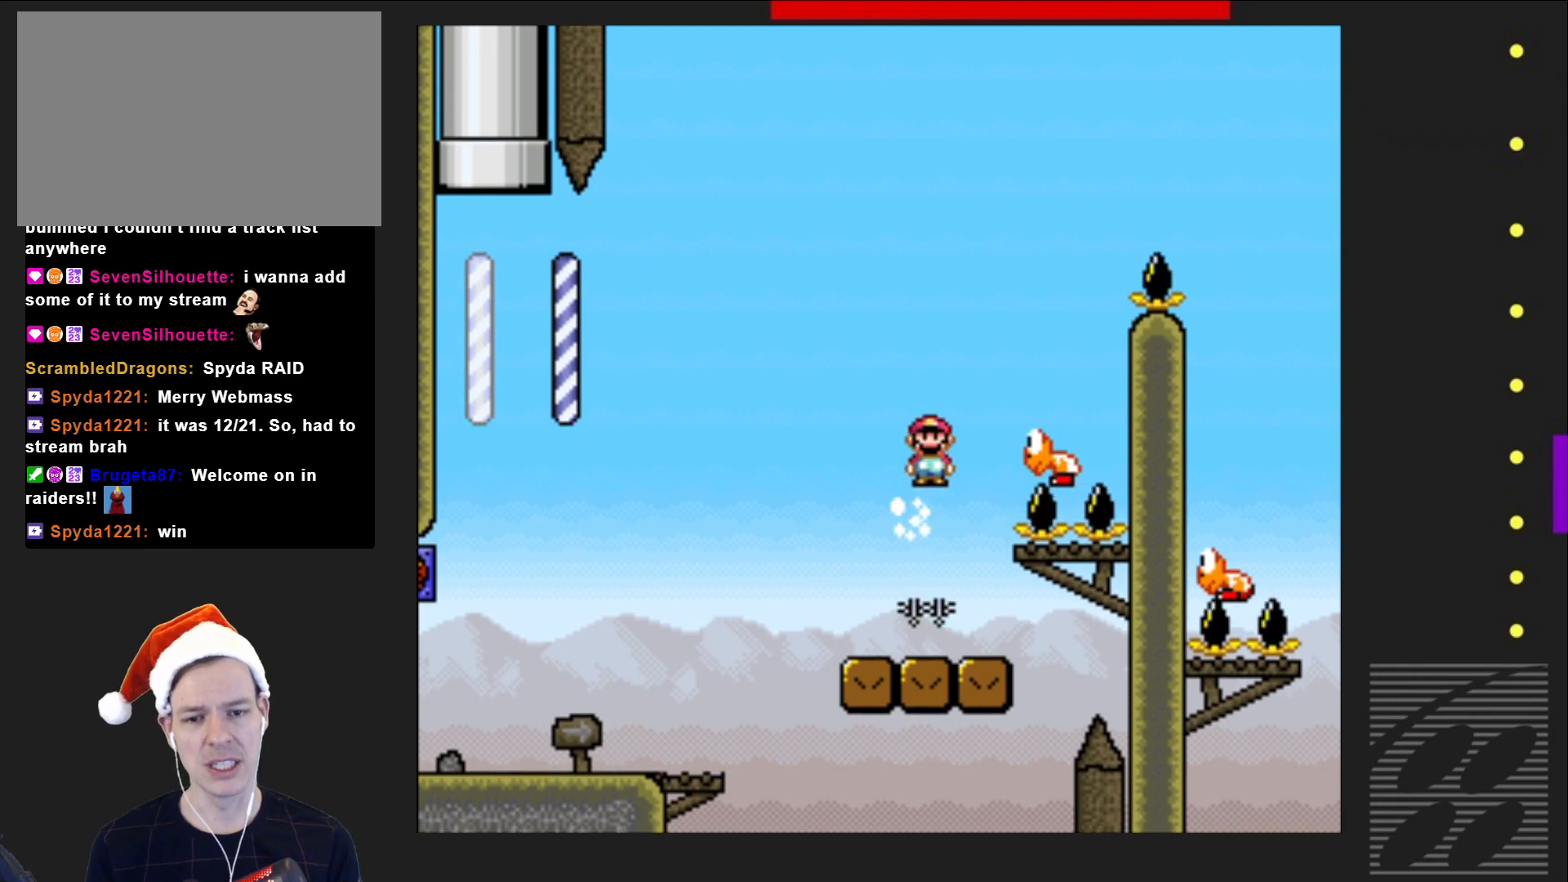
{"buttons": ["CROSS", "SQUARE", "DPAD_RIGHT"], "events": [[50, "DPAD_RIGHT", "up"], [317, "DPAD_RIGHT", "down"]]}
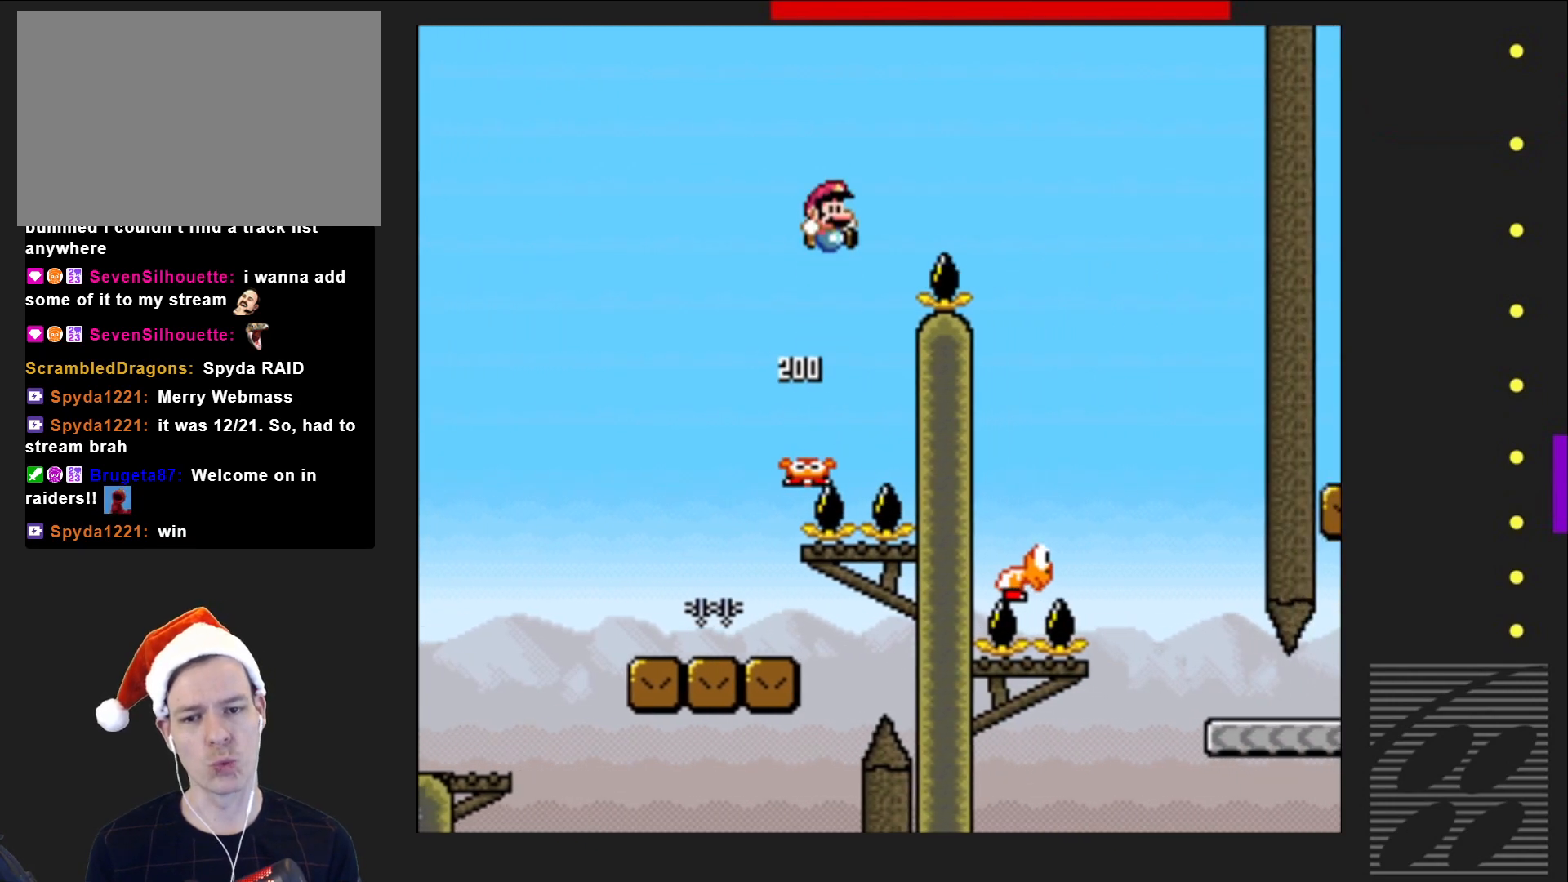
{"buttons": ["SQUARE"], "events": [[267, "CROSS", "up"], [483, "DPAD_RIGHT", "up"]]}
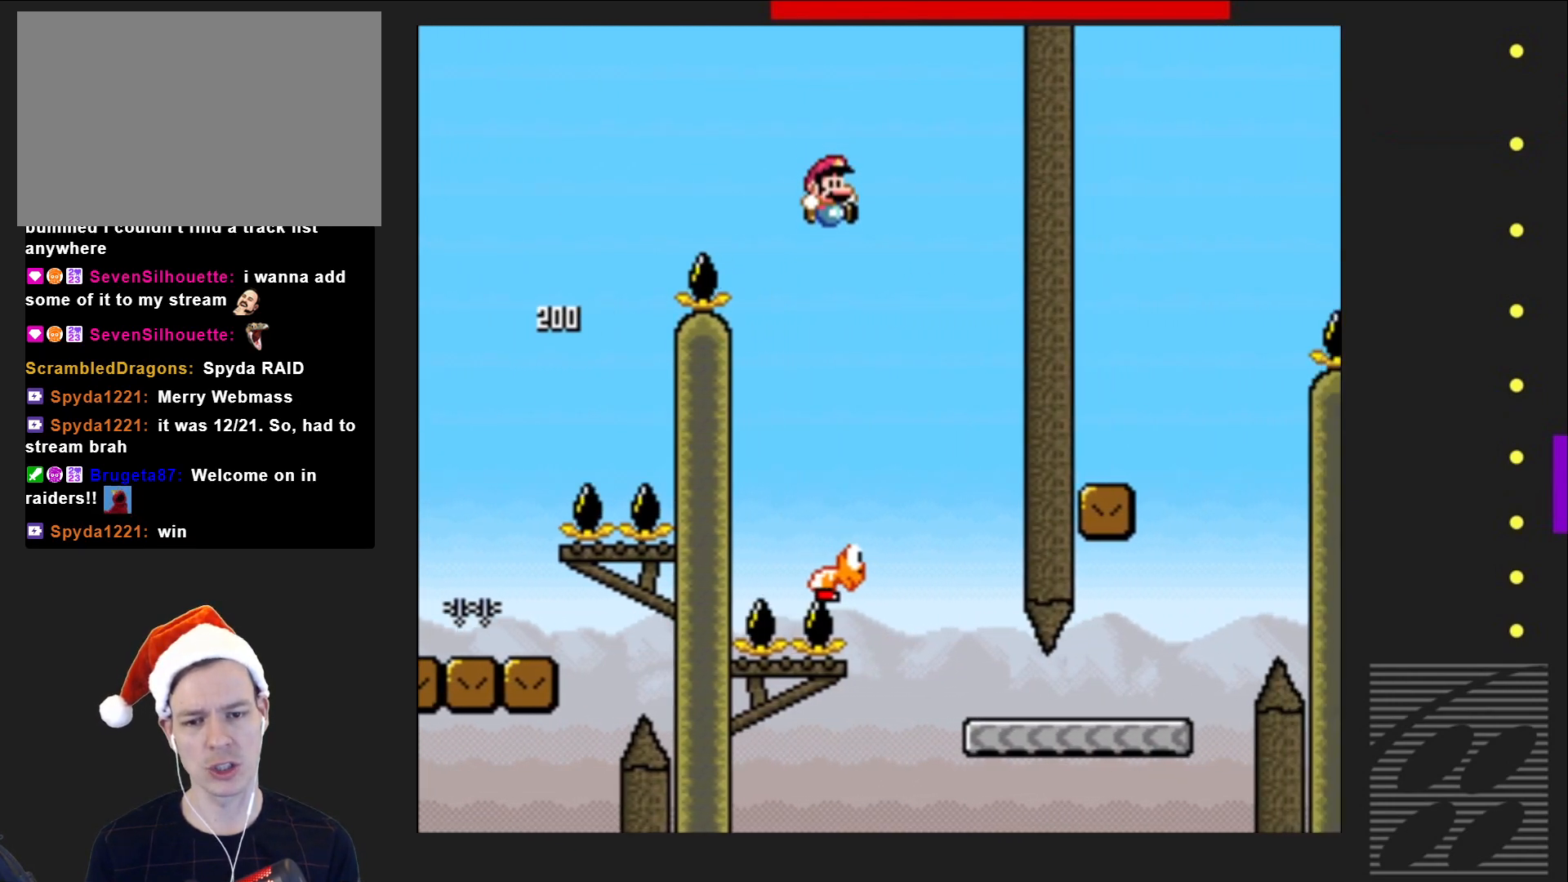
{"buttons": ["SQUARE", "DPAD_RIGHT"], "events": [[167, "DPAD_LEFT", "down"], [317, "DPAD_LEFT", "up"], [400, "DPAD_RIGHT", "down"]]}
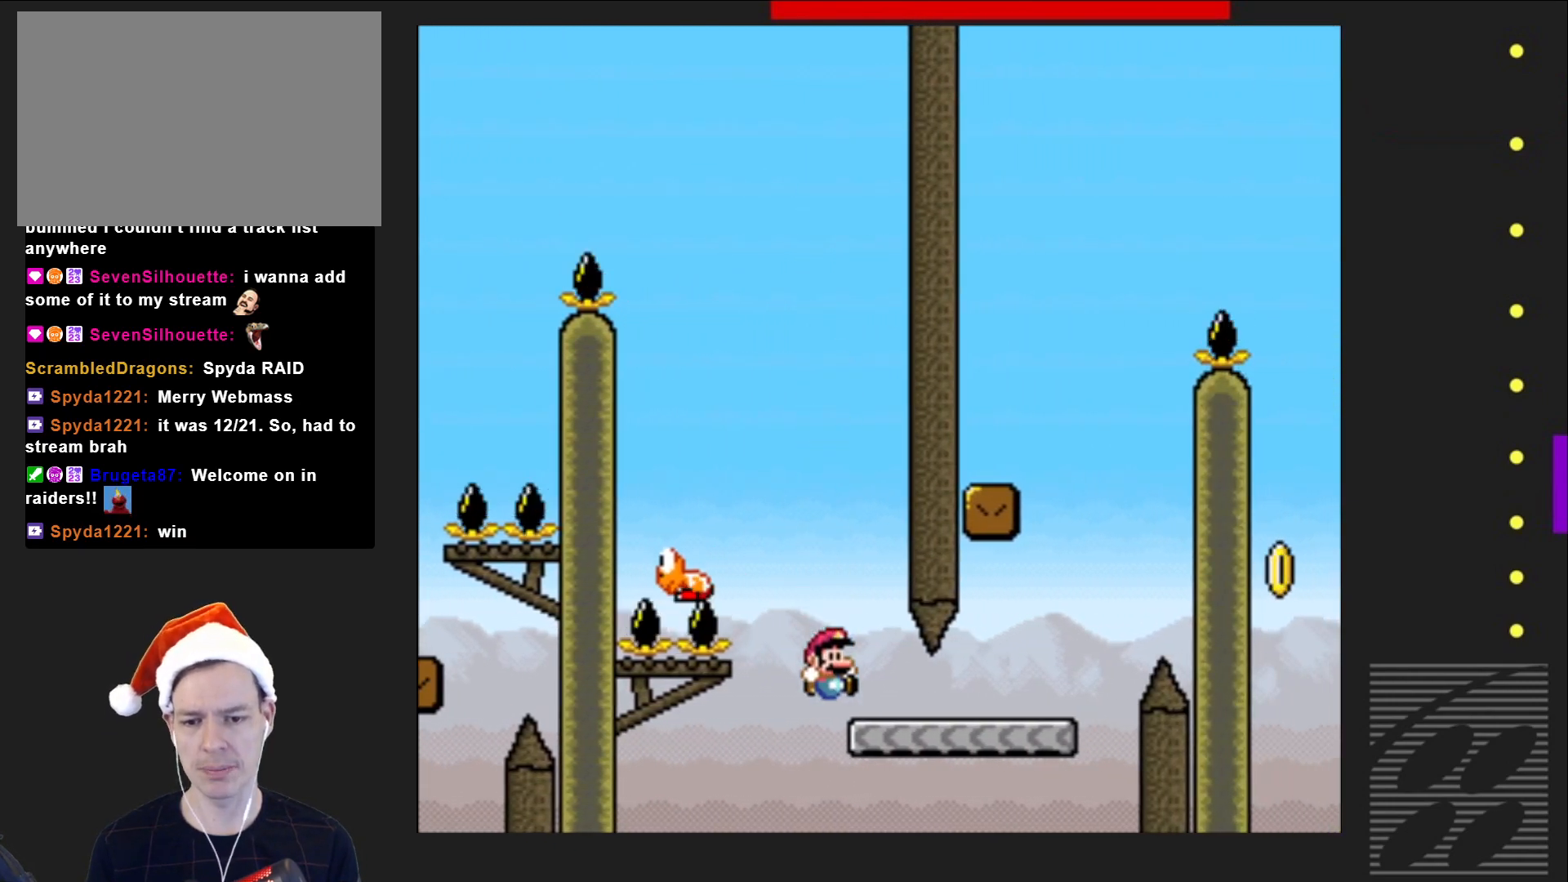
{"buttons": ["CROSS", "SQUARE"], "events": [[433, "CROSS", "down"], [433, "DPAD_RIGHT", "up"]]}
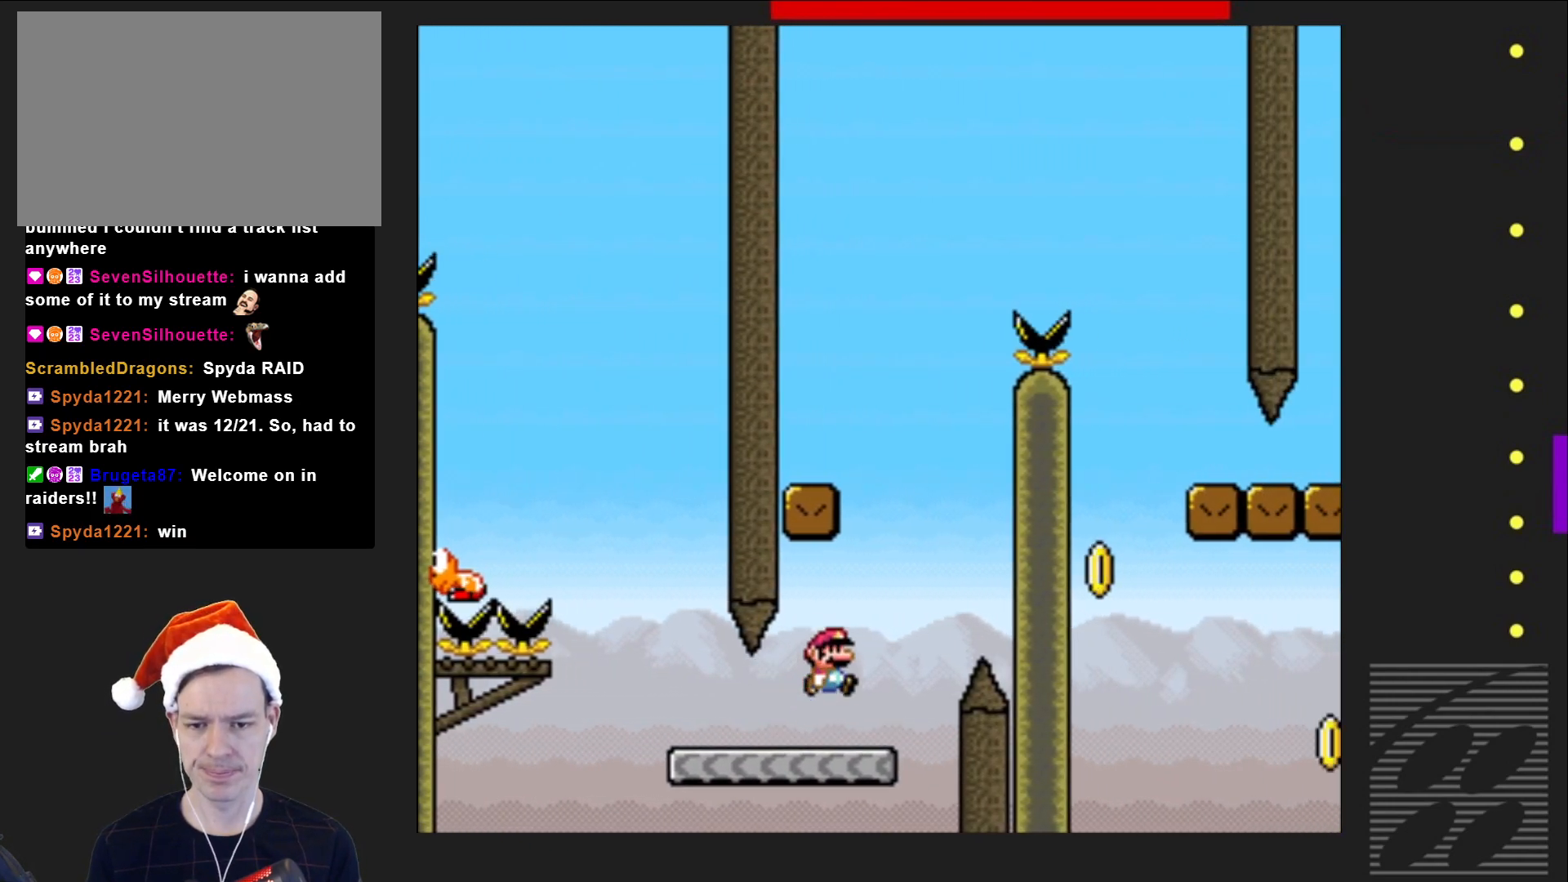
{"buttons": ["SQUARE", "DPAD_RIGHT"], "events": [[33, "DPAD_LEFT", "down"], [350, "CROSS", "up"], [417, "DPAD_UP", "down"], [433, "DPAD_LEFT", "up"], [450, "DPAD_UP", "up"], [467, "DPAD_RIGHT", "down"]]}
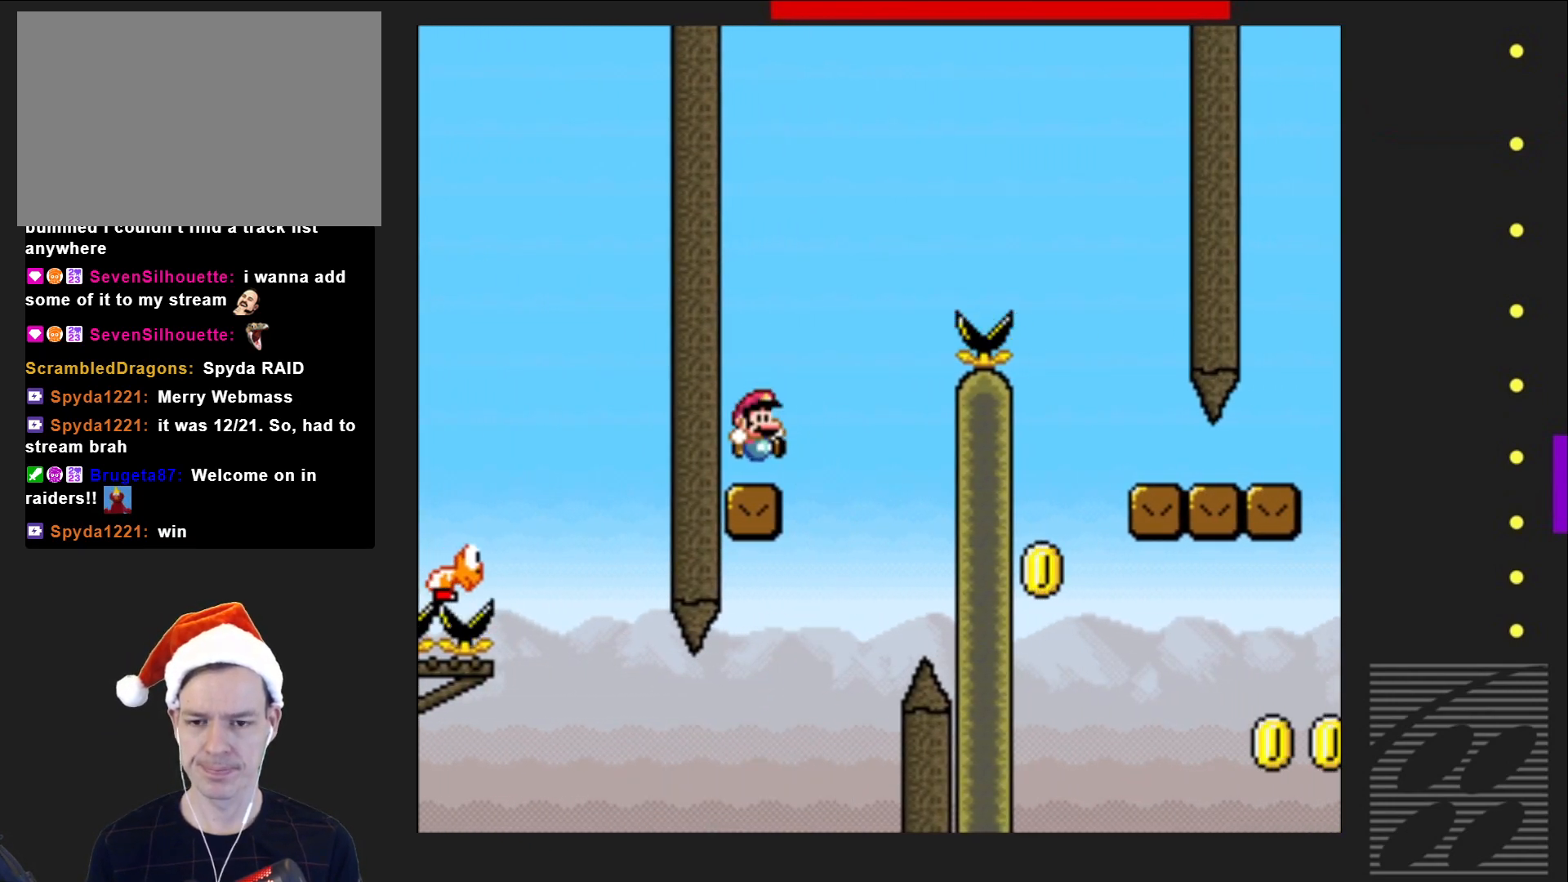
{"buttons": ["CROSS", "SQUARE", "DPAD_RIGHT"], "events": [[167, "CROSS", "down"]]}
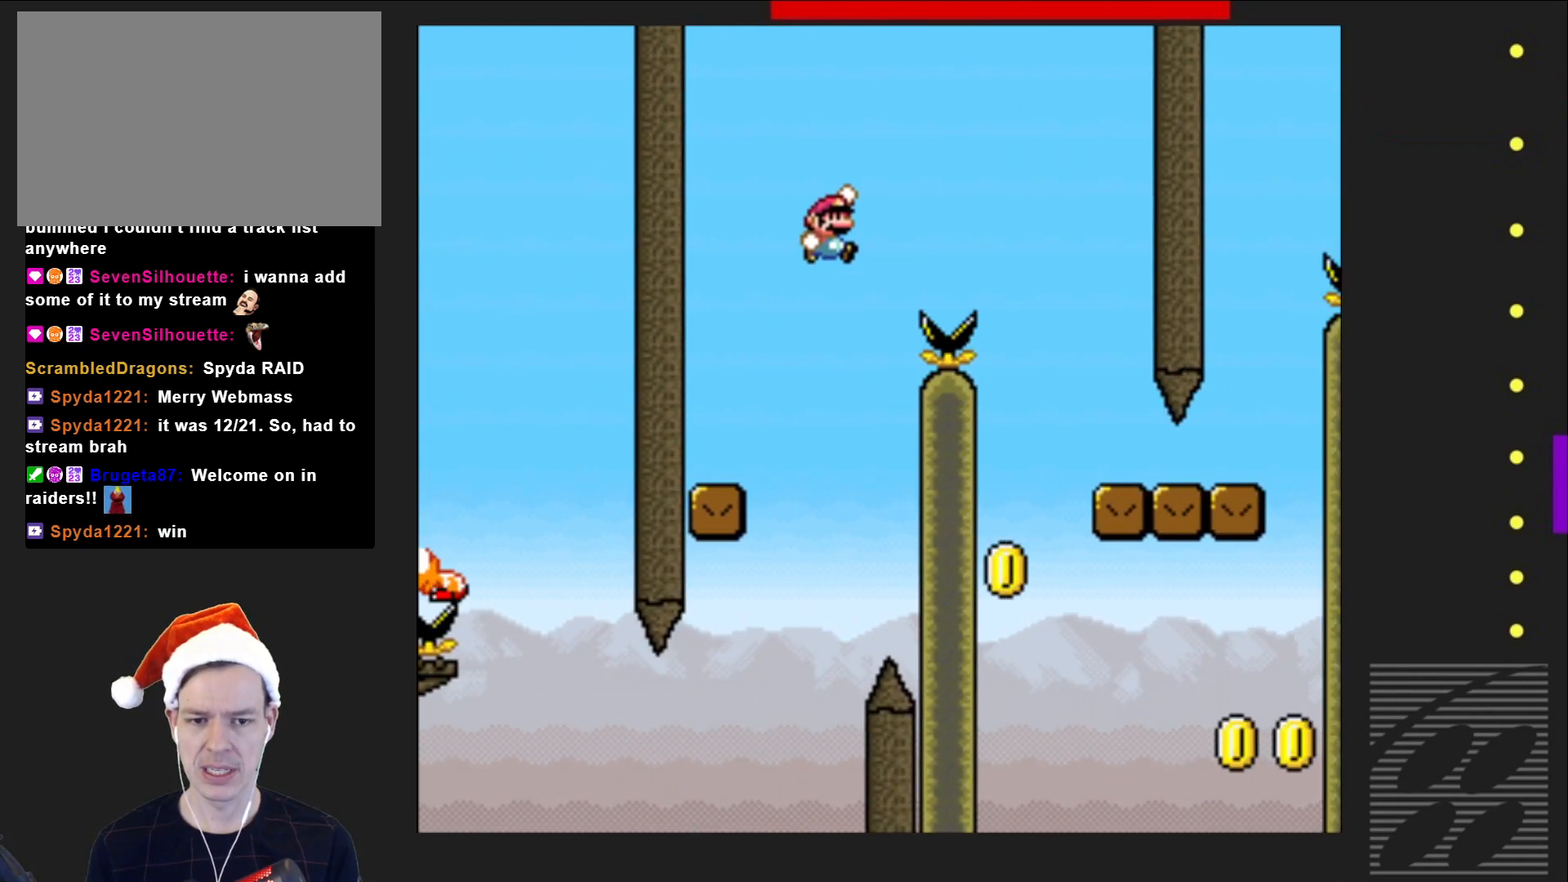
{"buttons": ["SQUARE"], "events": [[333, "CROSS", "up"], [350, "DPAD_RIGHT", "up"]]}
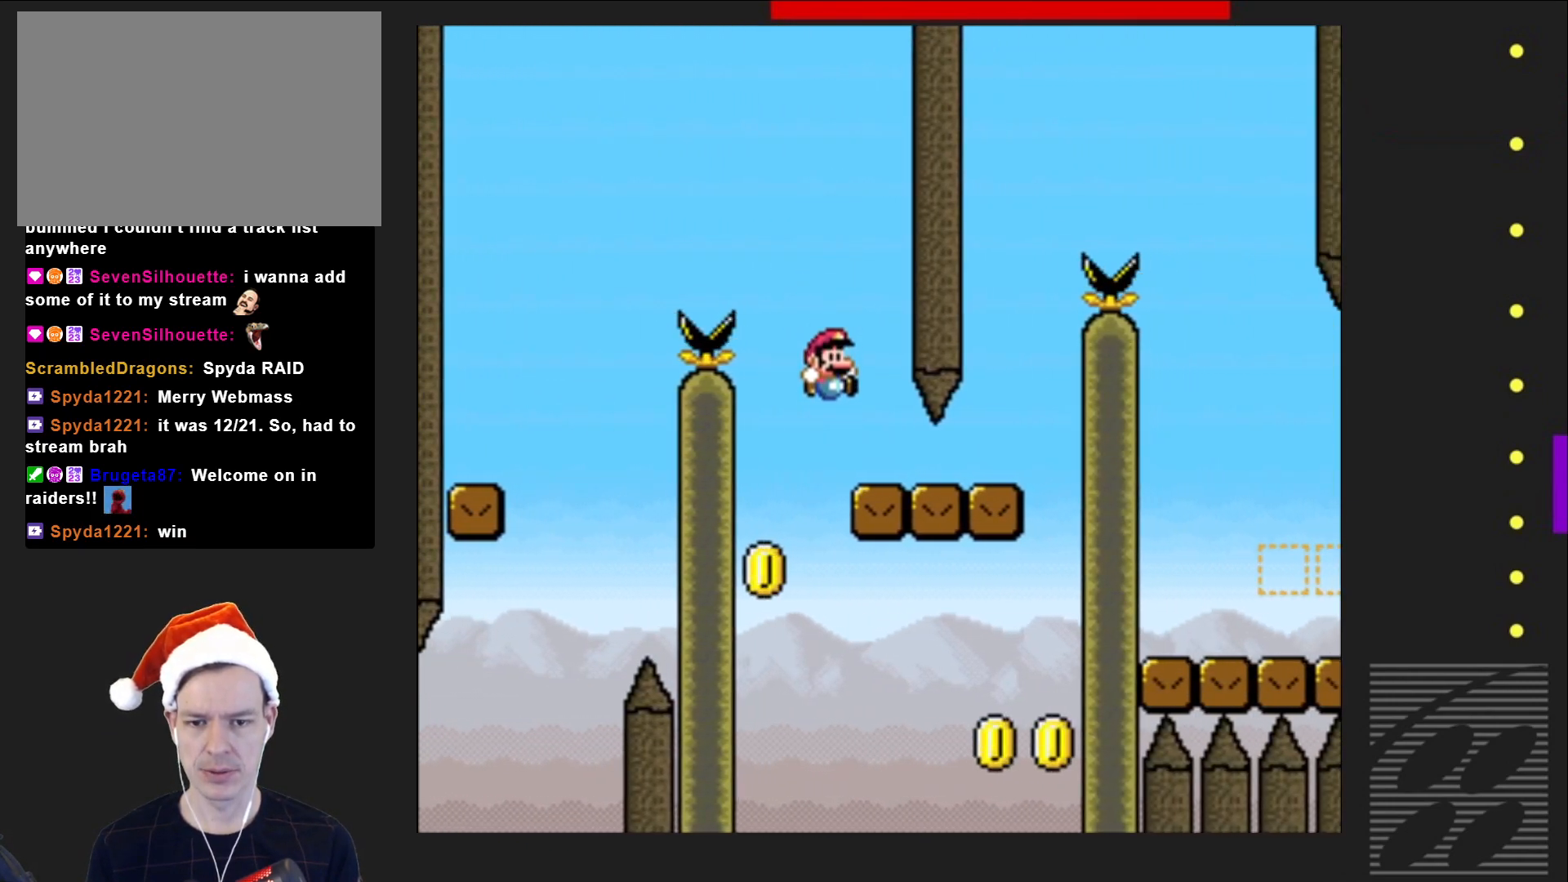
{"buttons": ["CROSS", "SQUARE", "DPAD_RIGHT"], "events": [[17, "DPAD_RIGHT", "down"], [267, "DPAD_RIGHT", "up"], [283, "CROSS", "down"], [333, "DPAD_LEFT", "down"], [433, "DPAD_LEFT", "up"], [483, "DPAD_RIGHT", "down"]]}
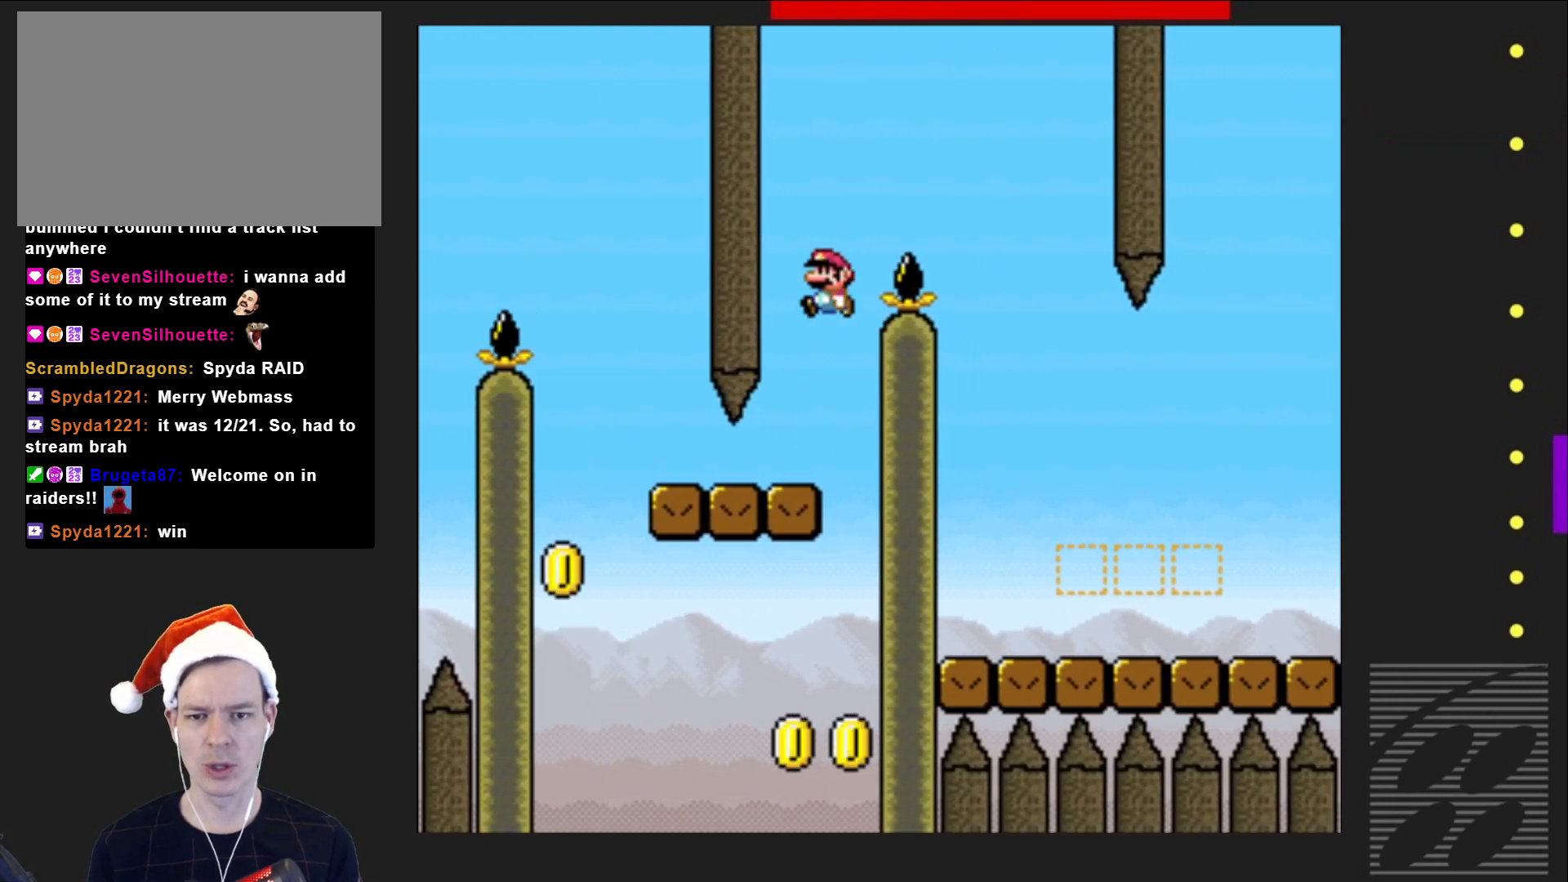
{"buttons": ["SQUARE", "DPAD_LEFT"], "events": [[400, "DPAD_RIGHT", "up"], [417, "CROSS", "up"], [500, "DPAD_LEFT", "down"]]}
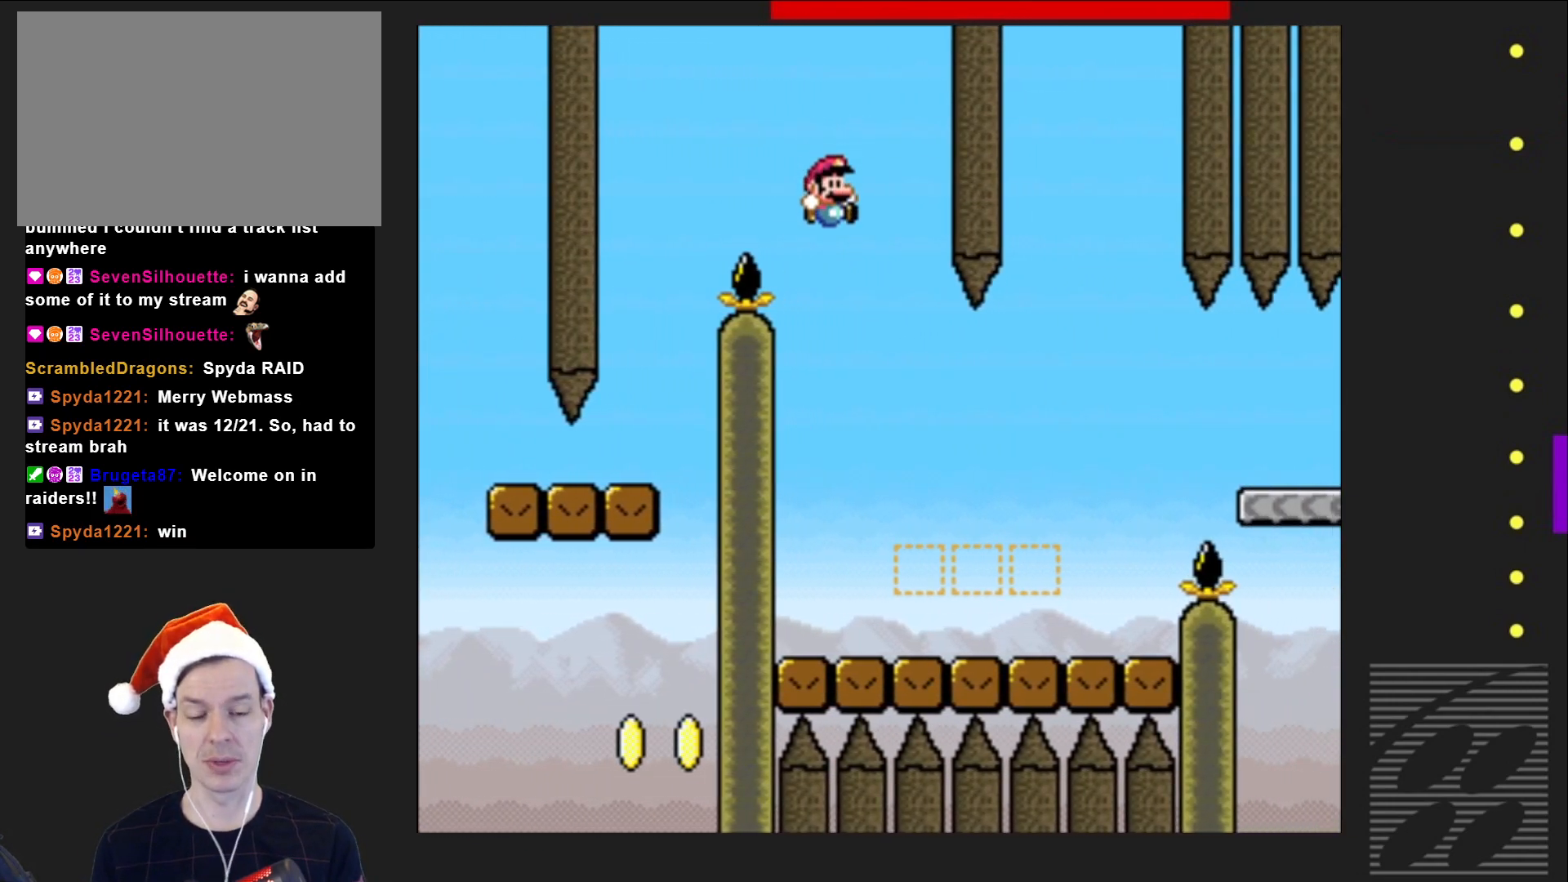
{"buttons": ["SQUARE", "DPAD_RIGHT"], "events": [[133, "DPAD_LEFT", "up"], [267, "DPAD_RIGHT", "down"]]}
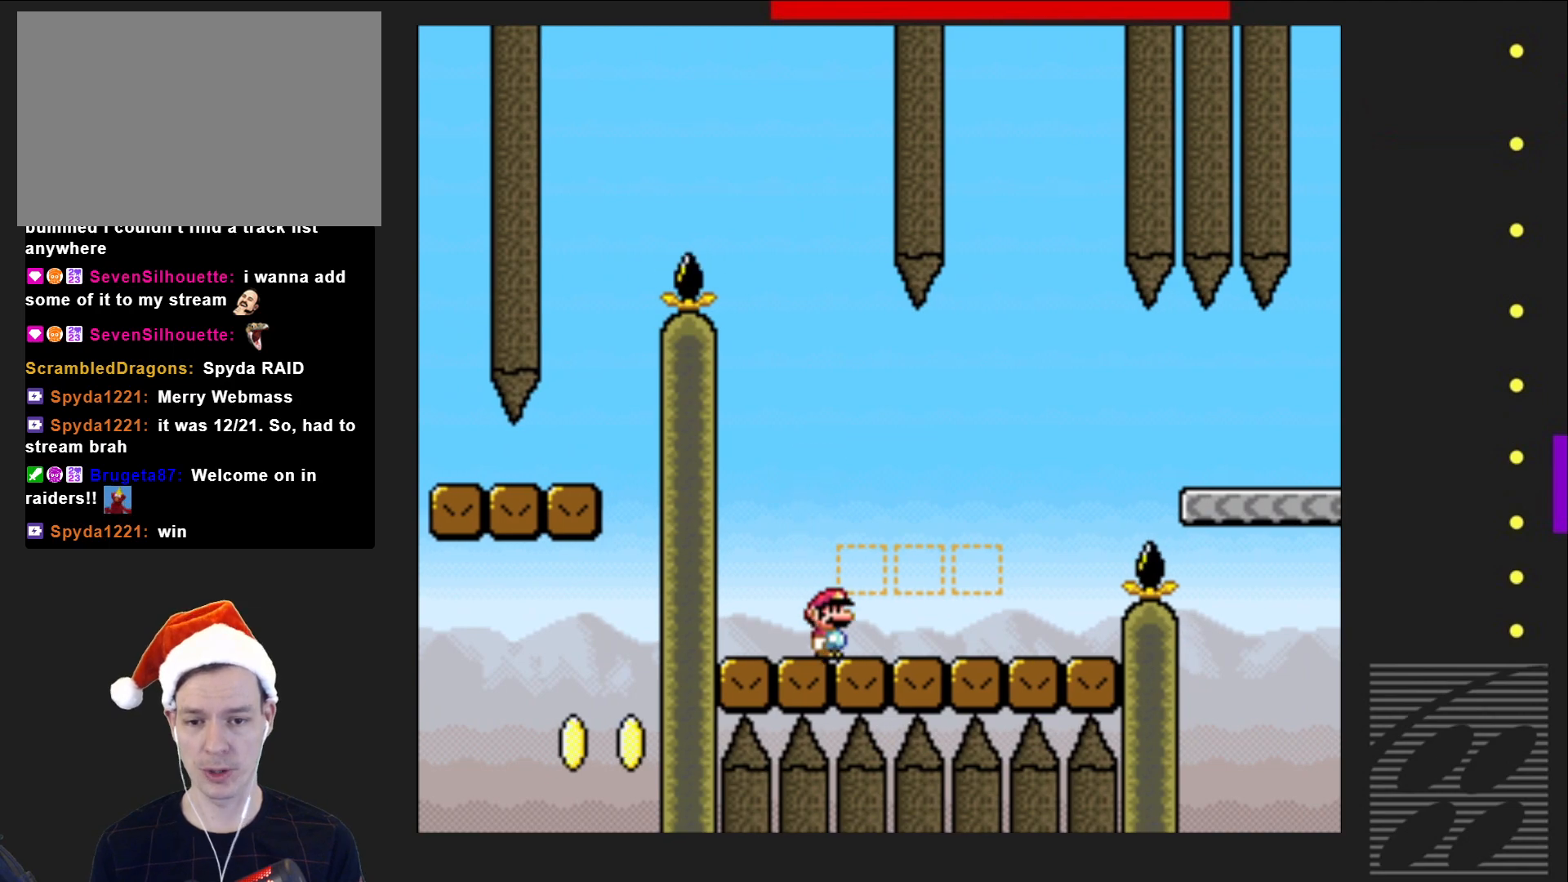
{"buttons": ["CROSS", "SQUARE", "DPAD_LEFT"], "events": [[17, "DPAD_RIGHT", "up"], [33, "CROSS", "down"], [100, "DPAD_RIGHT", "down"], [183, "CROSS", "up"], [317, "DPAD_RIGHT", "up"], [417, "CROSS", "down"], [450, "DPAD_LEFT", "down"]]}
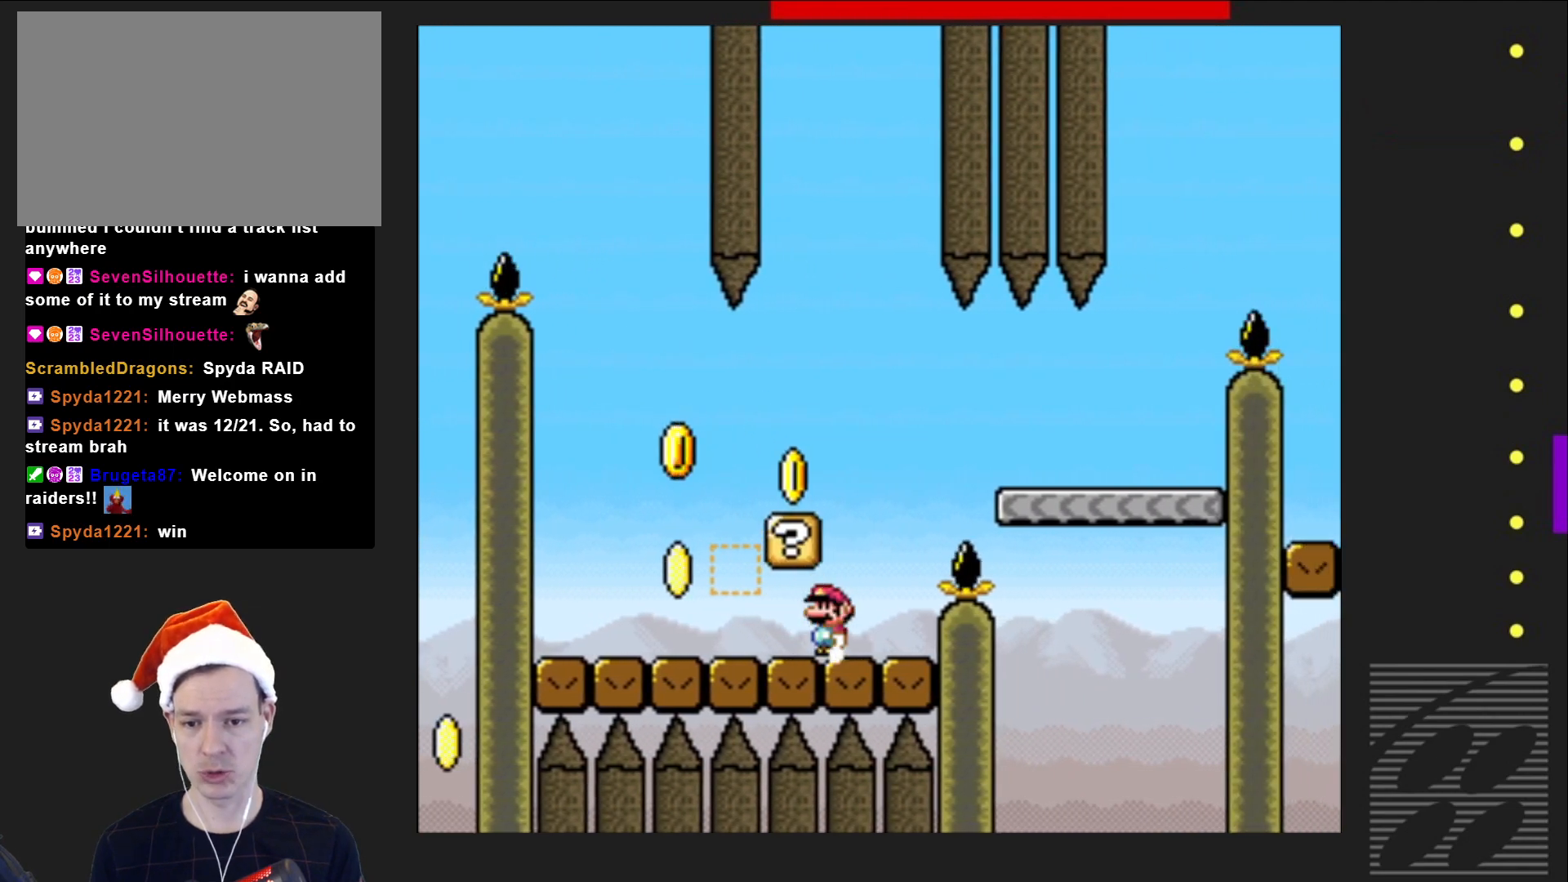
{"buttons": ["CROSS", "SQUARE", "DPAD_RIGHT"], "events": [[33, "CROSS", "up"], [67, "DPAD_LEFT", "up"], [183, "CROSS", "down"], [183, "DPAD_RIGHT", "down"]]}
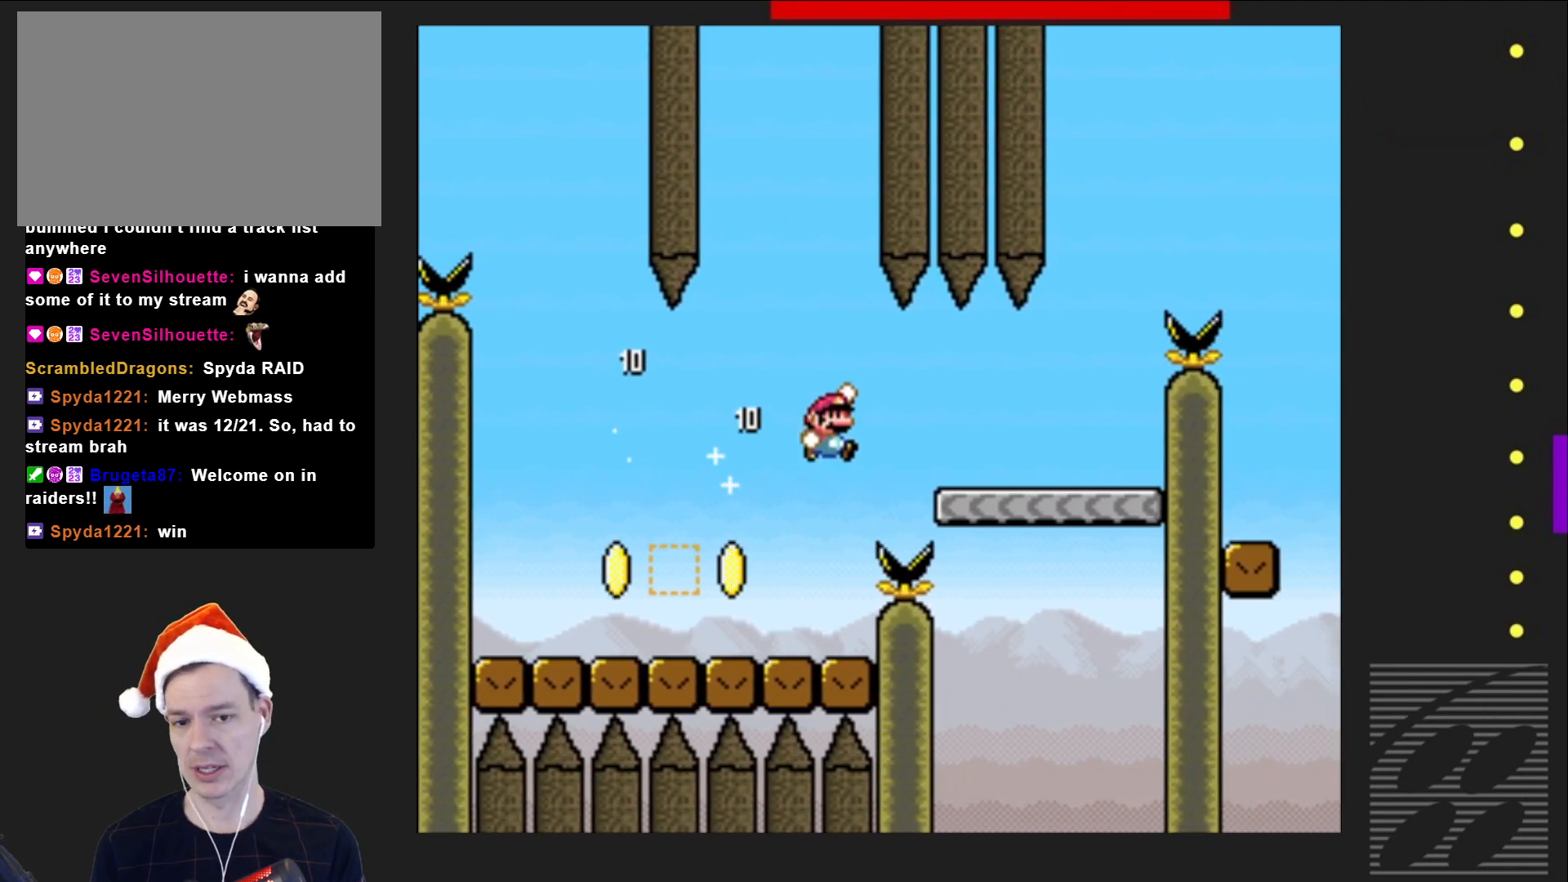
{"buttons": ["CROSS", "SQUARE"], "events": [[33, "CROSS", "up"], [67, "DPAD_RIGHT", "up"], [200, "DPAD_RIGHT", "down"], [367, "CROSS", "down"], [450, "DPAD_RIGHT", "up"]]}
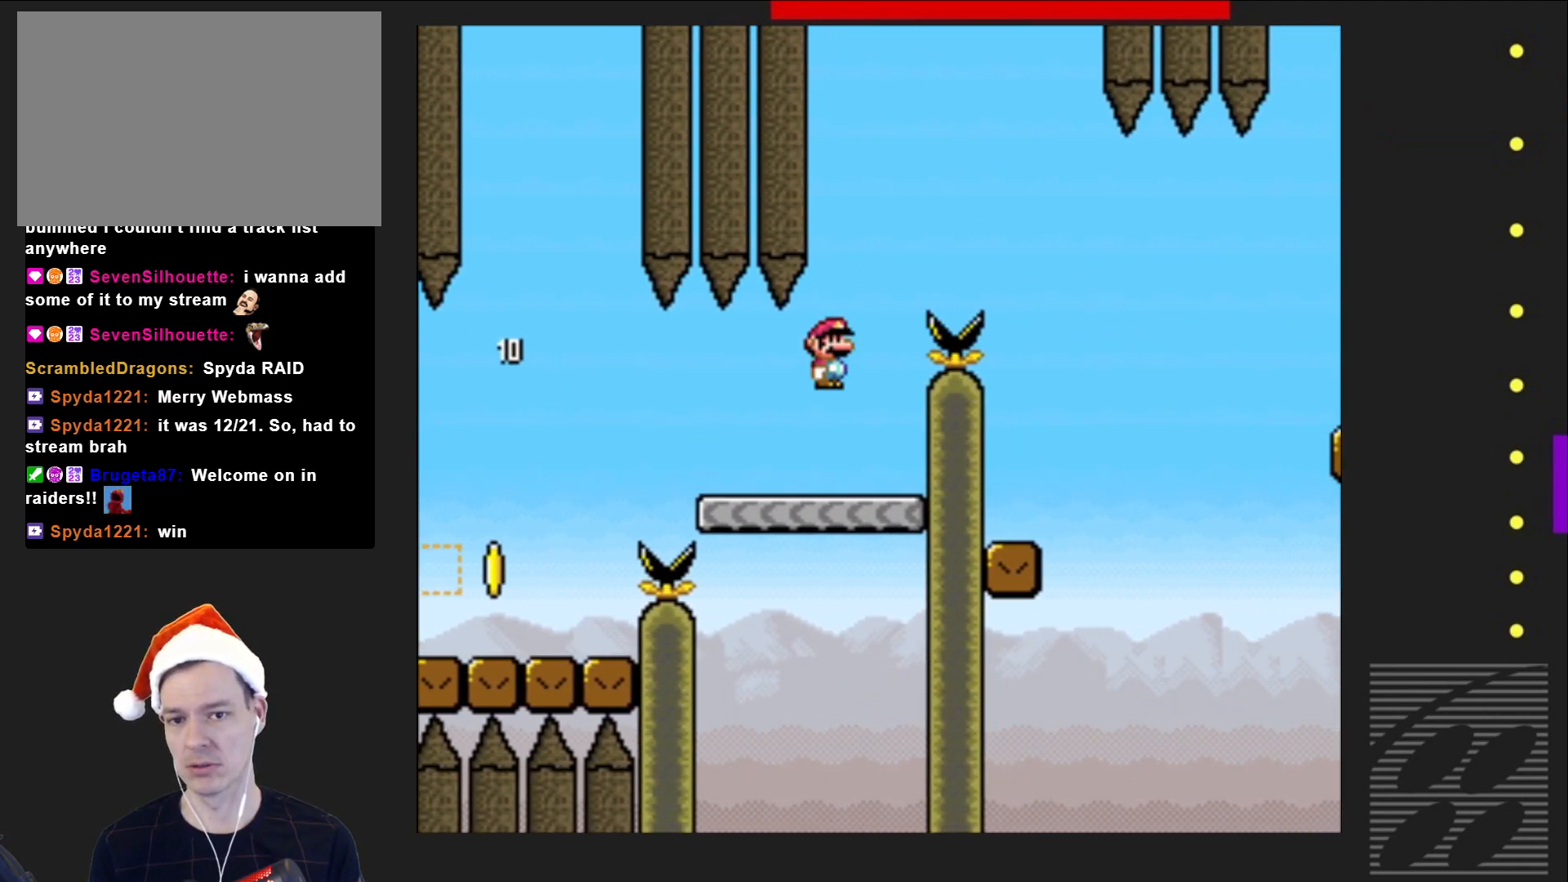
{"buttons": ["CROSS", "SQUARE", "DPAD_LEFT"], "events": [[50, "DPAD_LEFT", "down"], [67, "DPAD_LEFT", "up"], [150, "DPAD_RIGHT", "down"], [333, "DPAD_RIGHT", "up"], [383, "DPAD_LEFT", "down"]]}
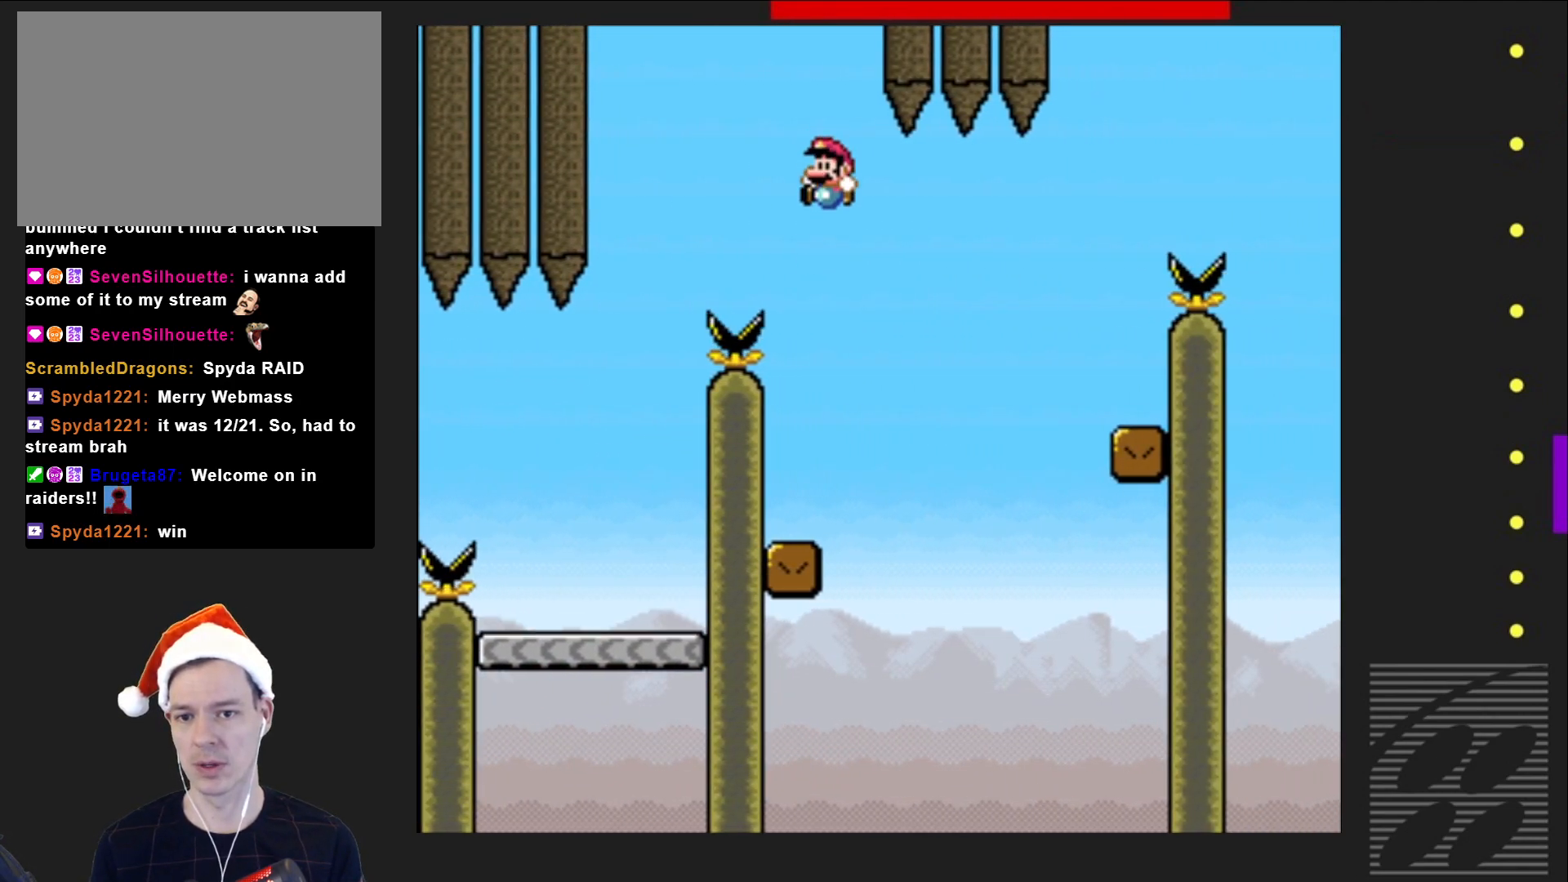
{"buttons": ["SQUARE", "DPAD_RIGHT"], "events": [[67, "CROSS", "up"], [233, "DPAD_LEFT", "up"], [383, "DPAD_RIGHT", "down"]]}
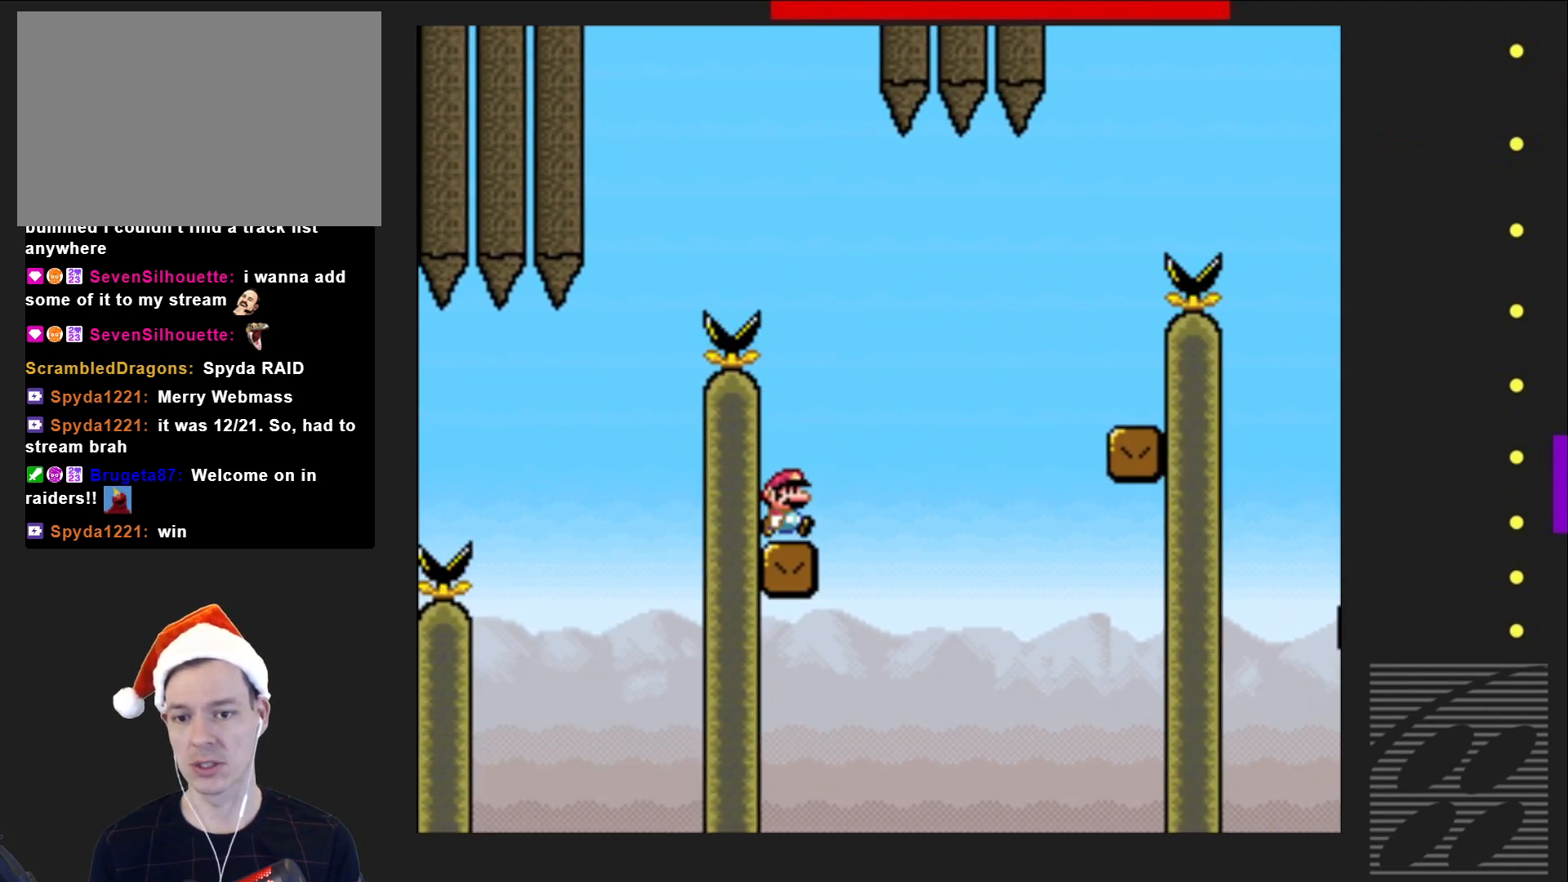
{"buttons": ["CROSS", "SQUARE", "DPAD_RIGHT"], "events": [[100, "CROSS", "down"]]}
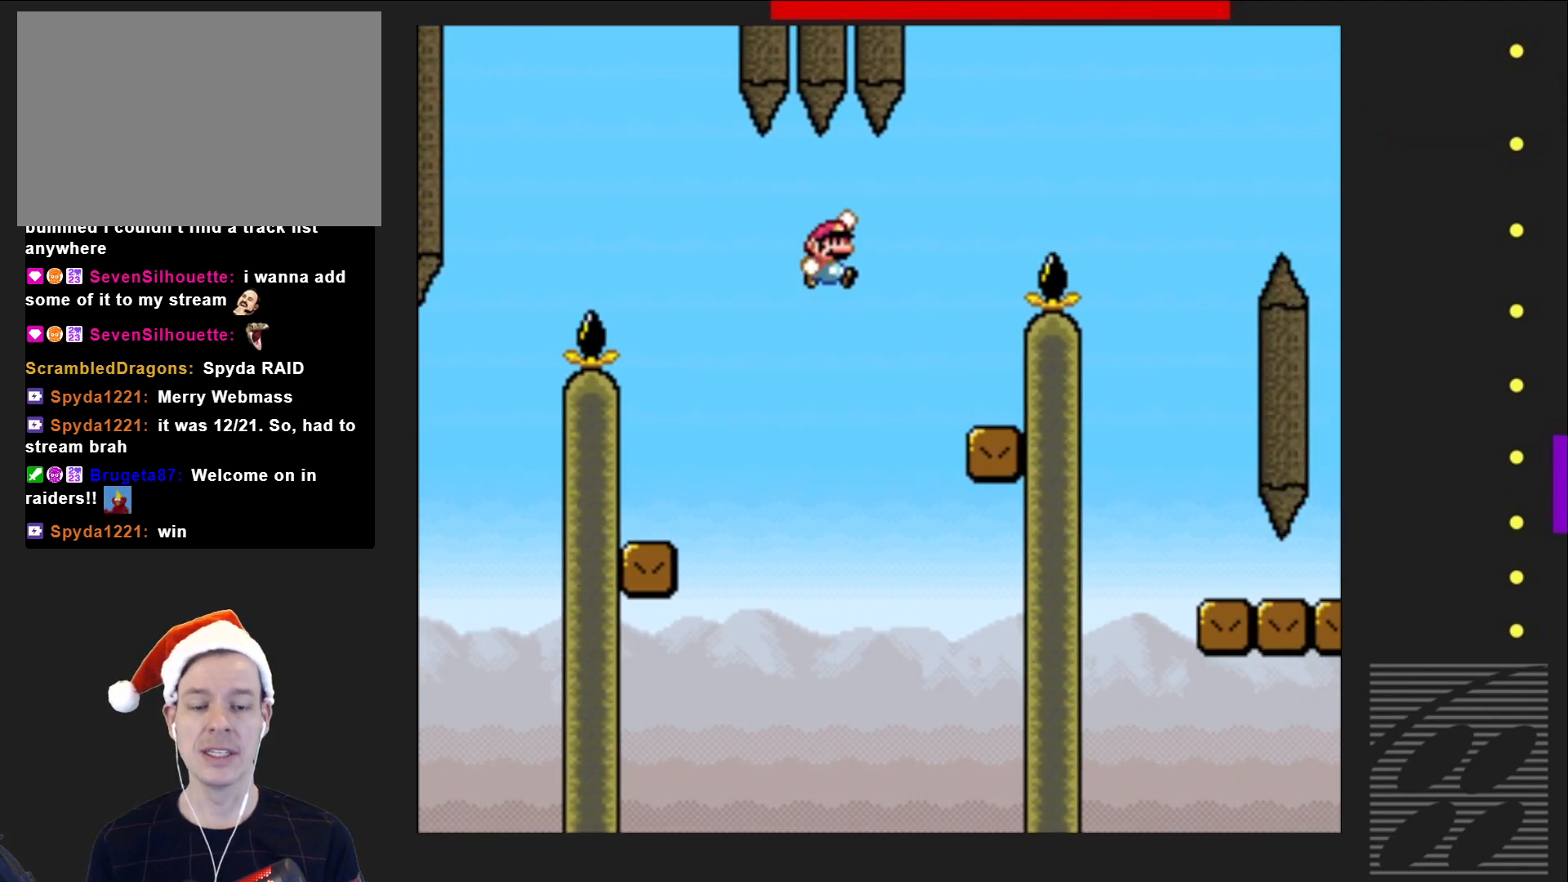
{"buttons": ["SQUARE"], "events": [[17, "CROSS", "up"], [117, "DPAD_RIGHT", "up"]]}
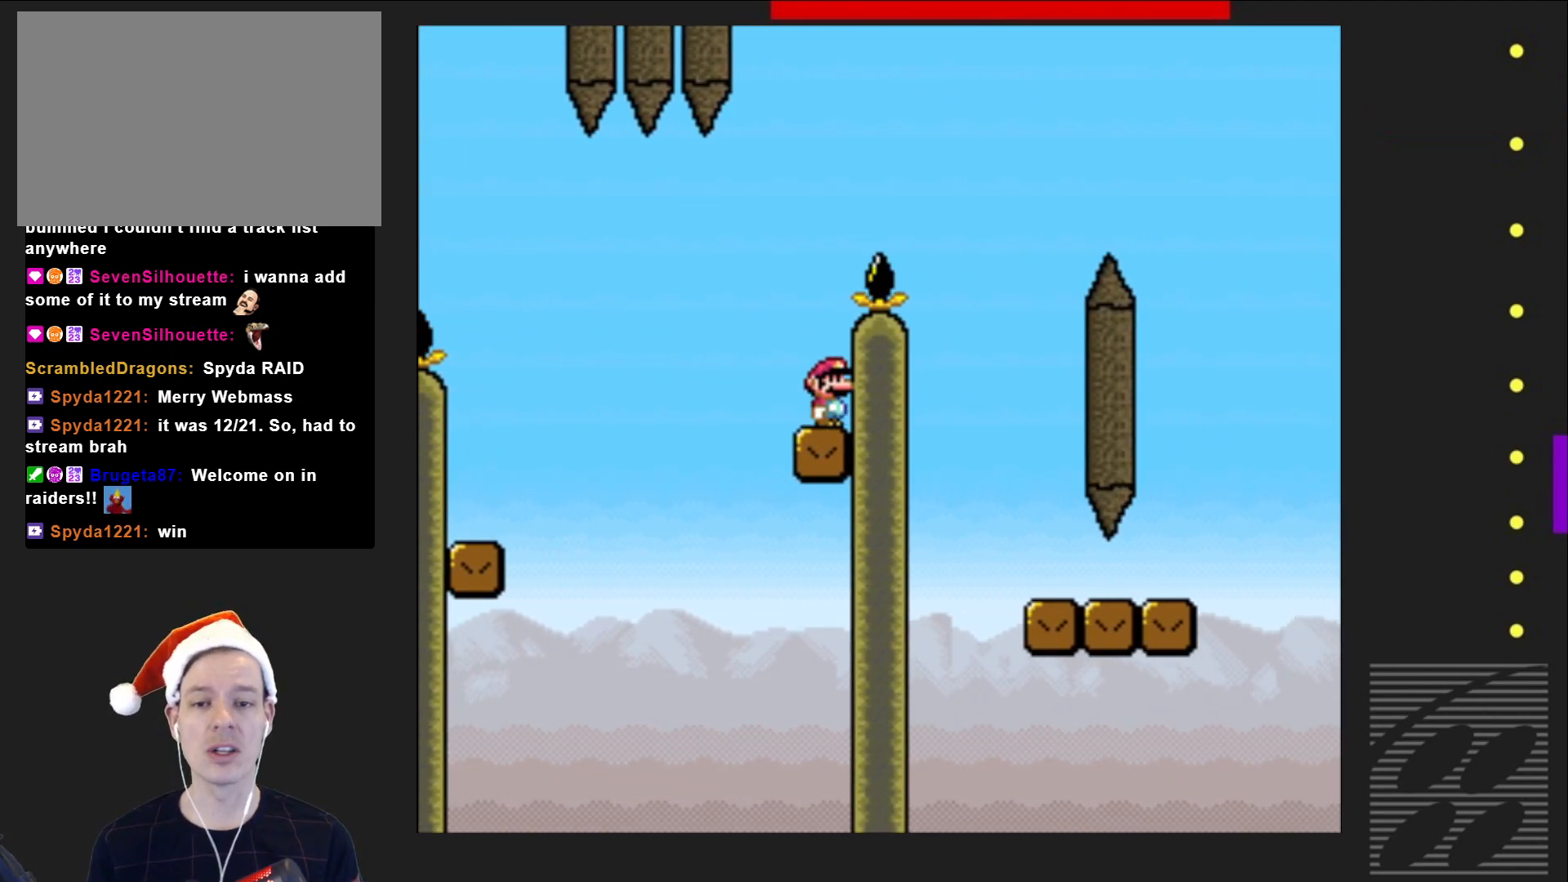
{"buttons": ["CROSS", "SQUARE", "DPAD_RIGHT"], "events": [[17, "CROSS", "down"], [283, "DPAD_RIGHT", "down"]]}
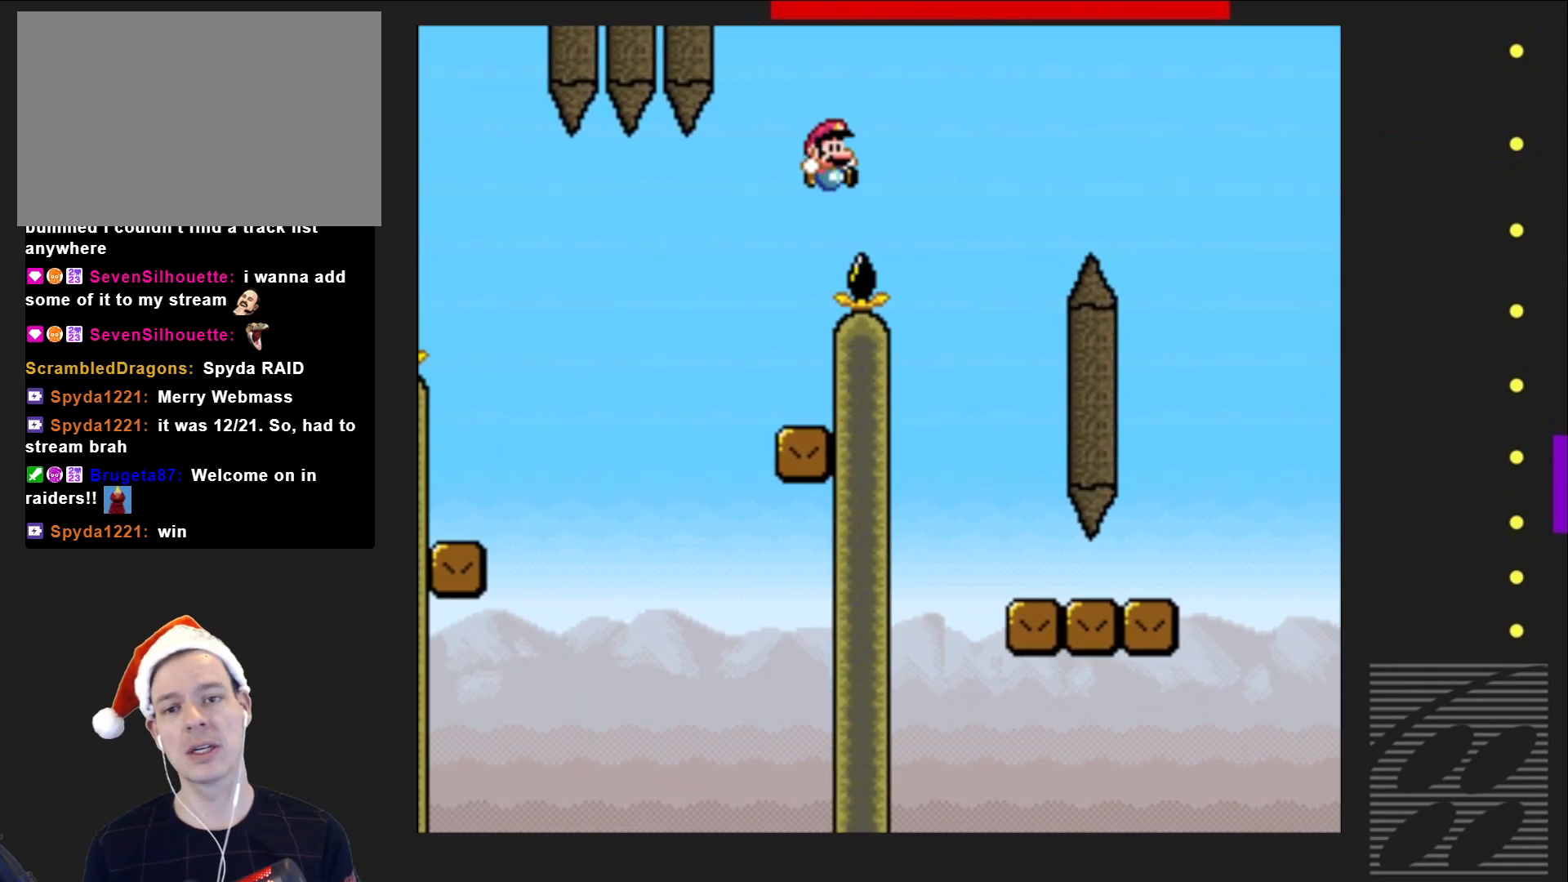
{"buttons": ["SQUARE"], "events": [[283, "DPAD_RIGHT", "up"], [383, "DPAD_LEFT", "down"], [433, "CROSS", "up"], [500, "DPAD_LEFT", "up"]]}